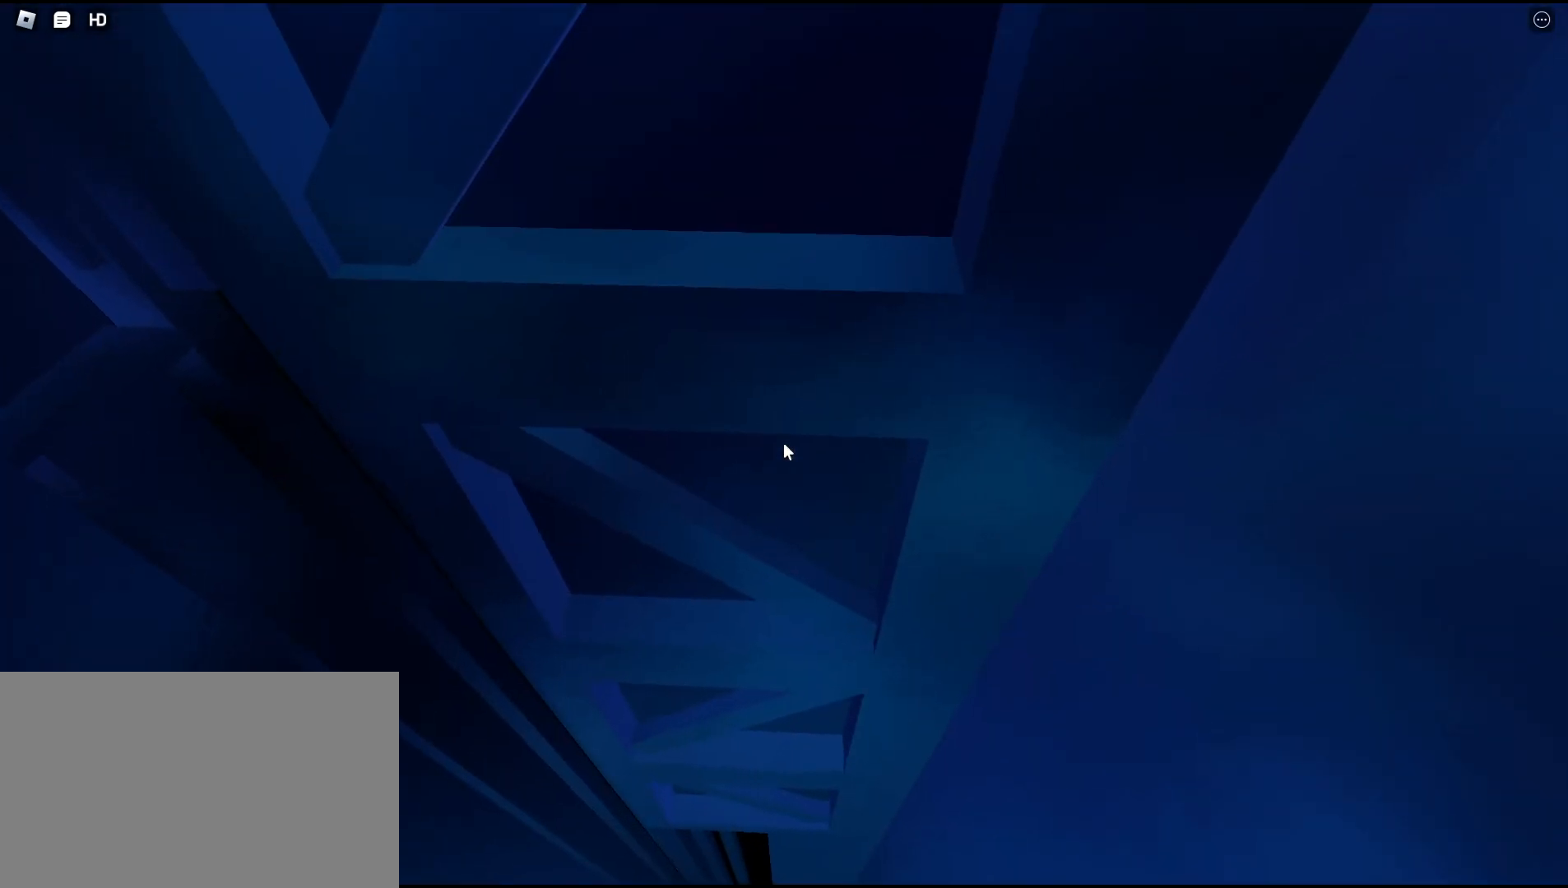
Gameplay with keyboard and mouse; each line is a JSON object with the keys and mouse buttons held at the frame after it. "events" lists presses ("down") and releases ("up") of "1", "2", "3", "4", "5", "a", "alt", "c", "caps_lock", "ctrl", "d", "e", "f", "g", "q", "r", "s", "shift", "space", "t", "tab", "v", "w", "x", "z", "mouse_left", "mouse_wheel" and "mouse_right" between this image and that frame as [ms after this image, input, new state], when the widget could be followed in between. "mouse_left", "mouse_wheel", "mouse_right" = the "left", "wheel", "right" buttons of the "mouse" list. No other keys are recorded. "wheel" means that the mouse wheel is clicked or scrolled. Not read: mouse_move.
{"keys": [], "mouse": [], "events": [[333, "s", "down"], [367, "s", "up"]]}
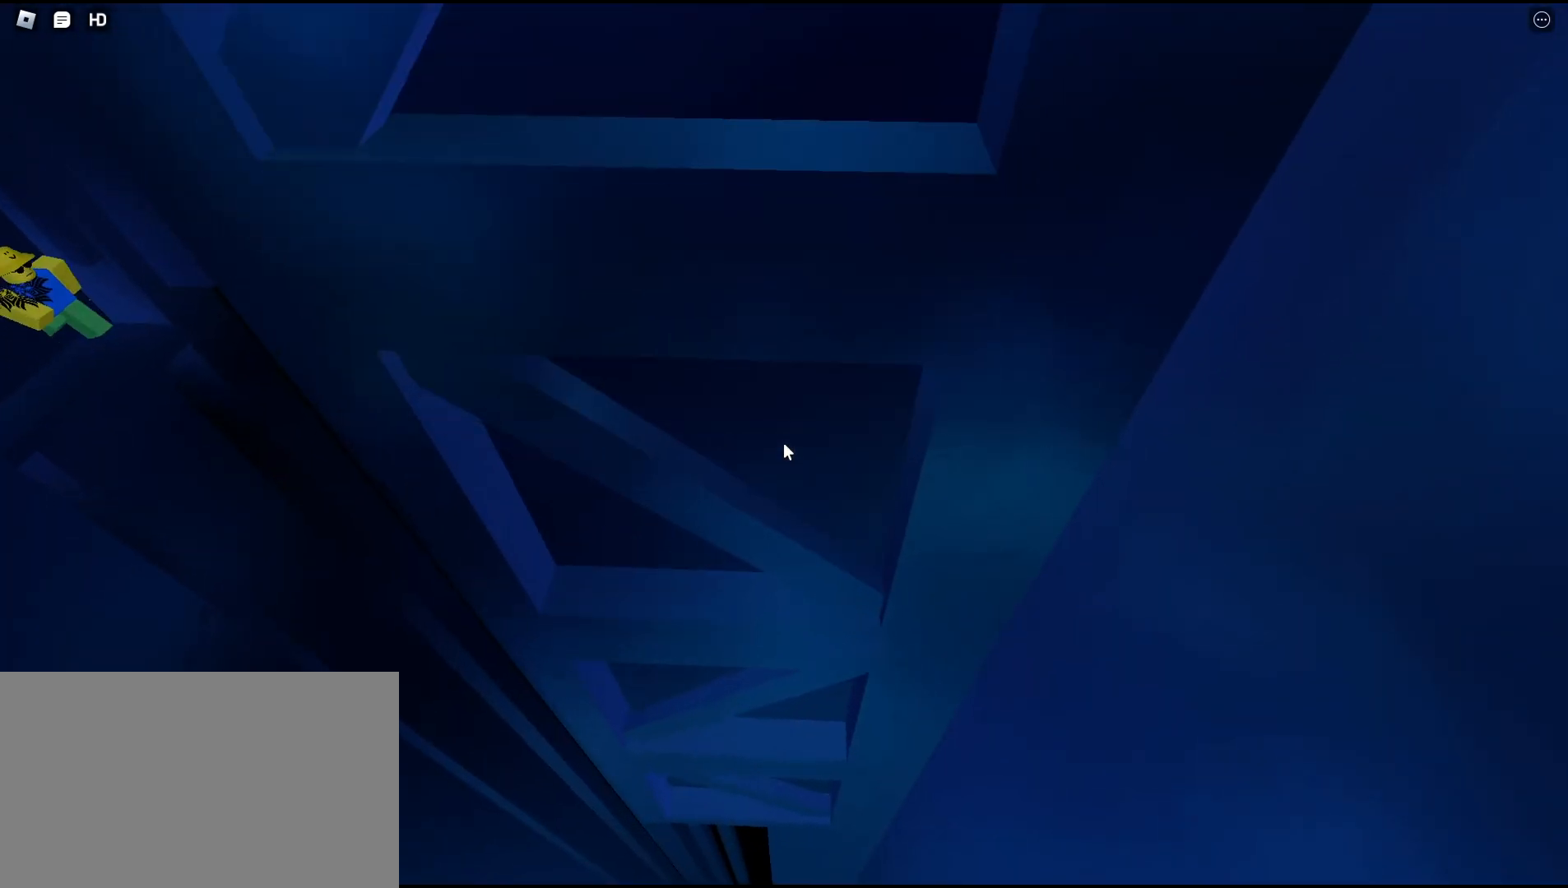
{"keys": [], "mouse": ["right"], "events": [[100, "mouse_right", "down"], [133, "s", "down"], [200, "s", "up"]]}
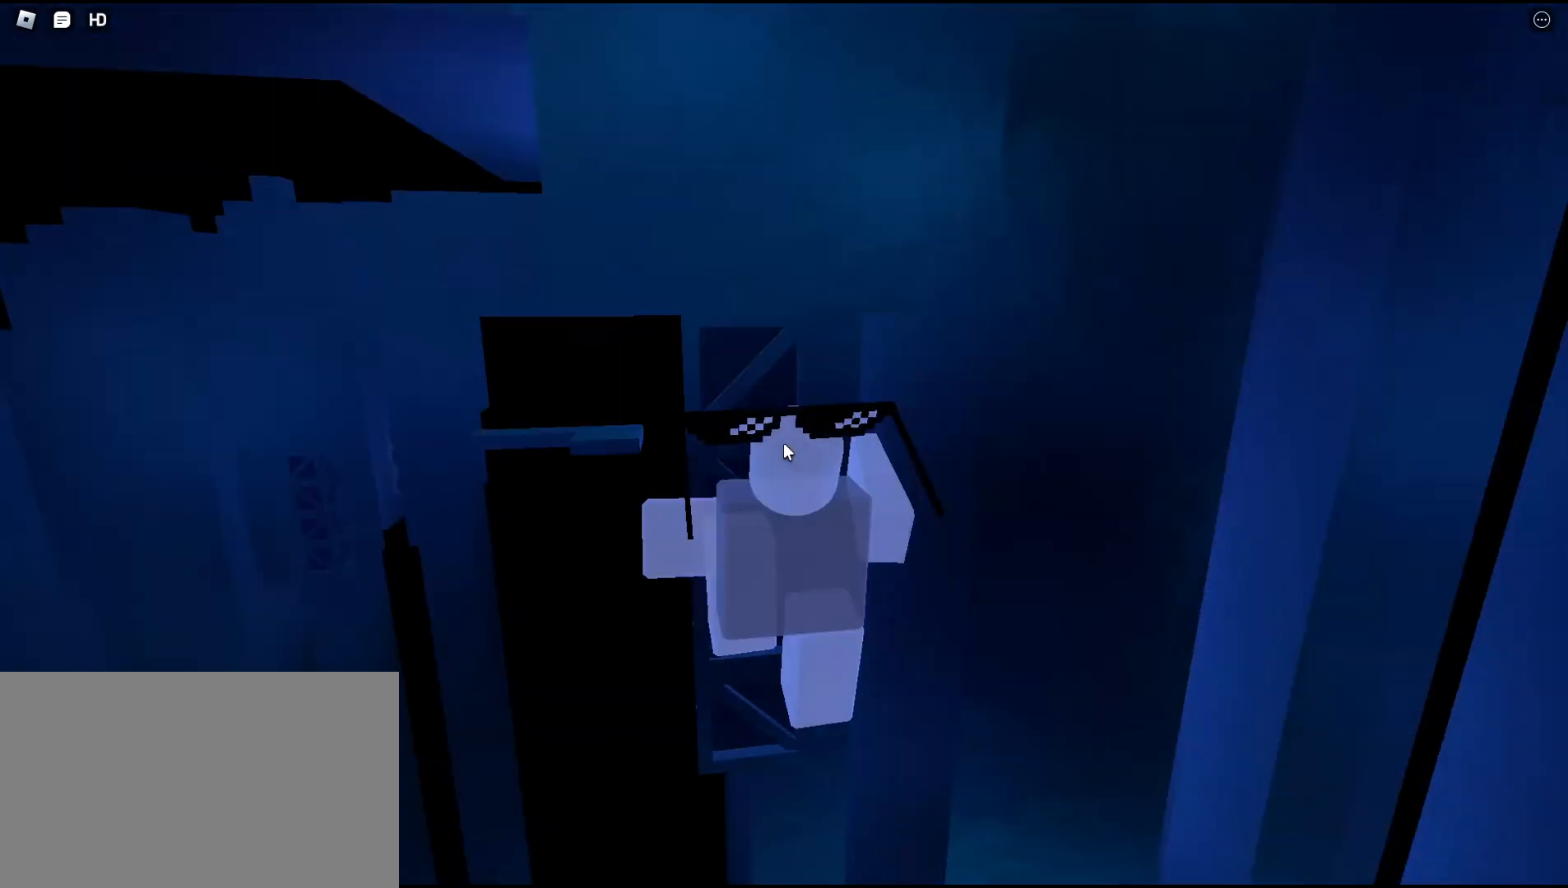
{"keys": ["d"], "mouse": ["right"], "events": [[300, "d", "down"], [400, "d", "up"], [500, "d", "down"]]}
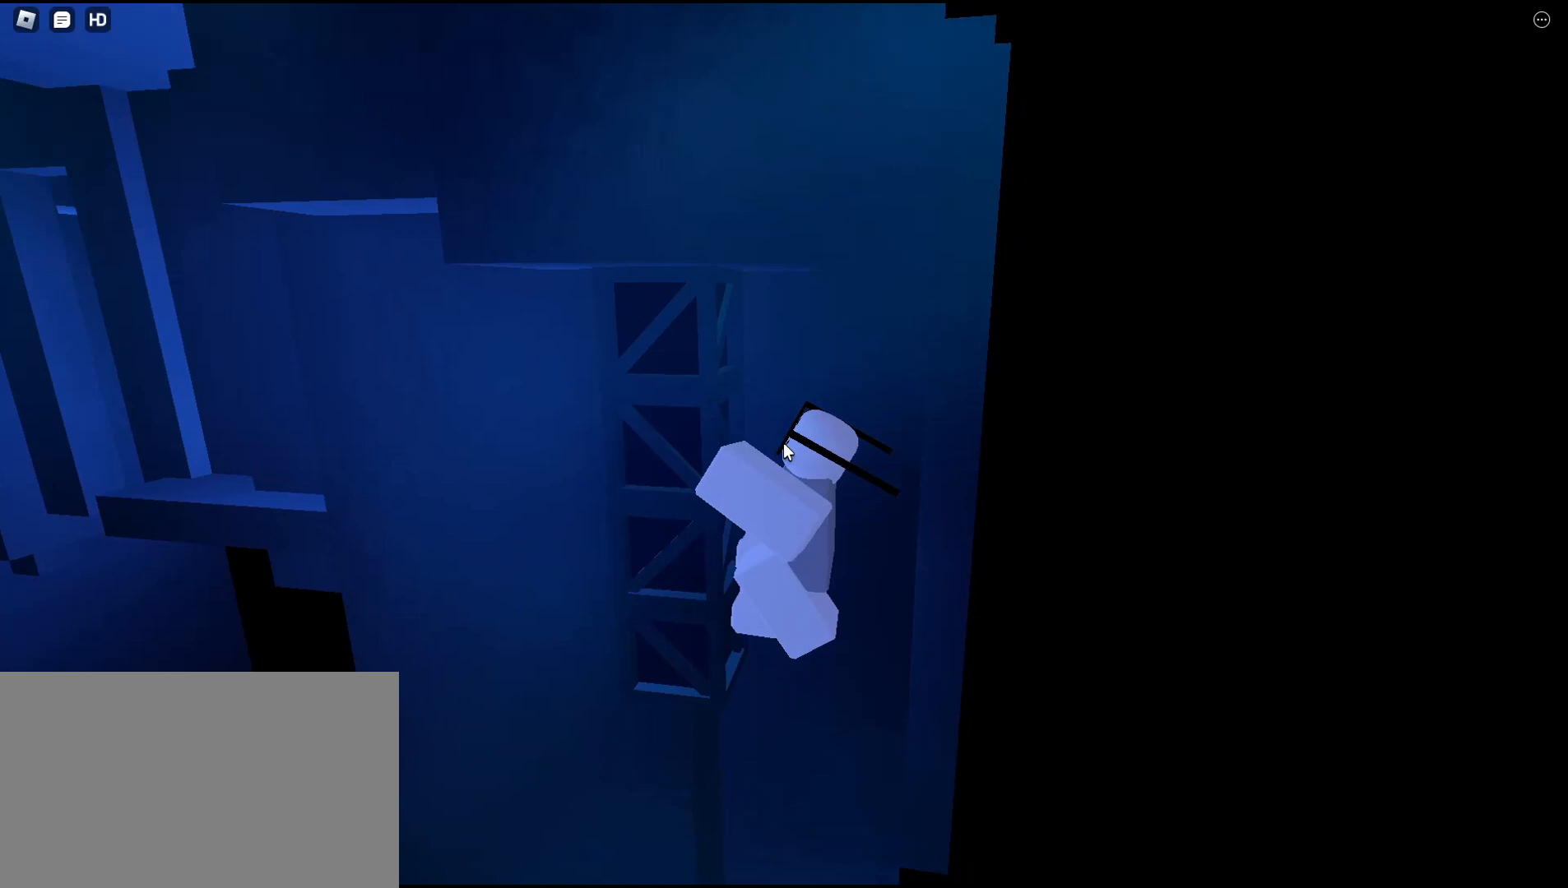
{"keys": [], "mouse": ["right"], "events": [[33, "d", "up"], [100, "d", "down"], [200, "d", "up"]]}
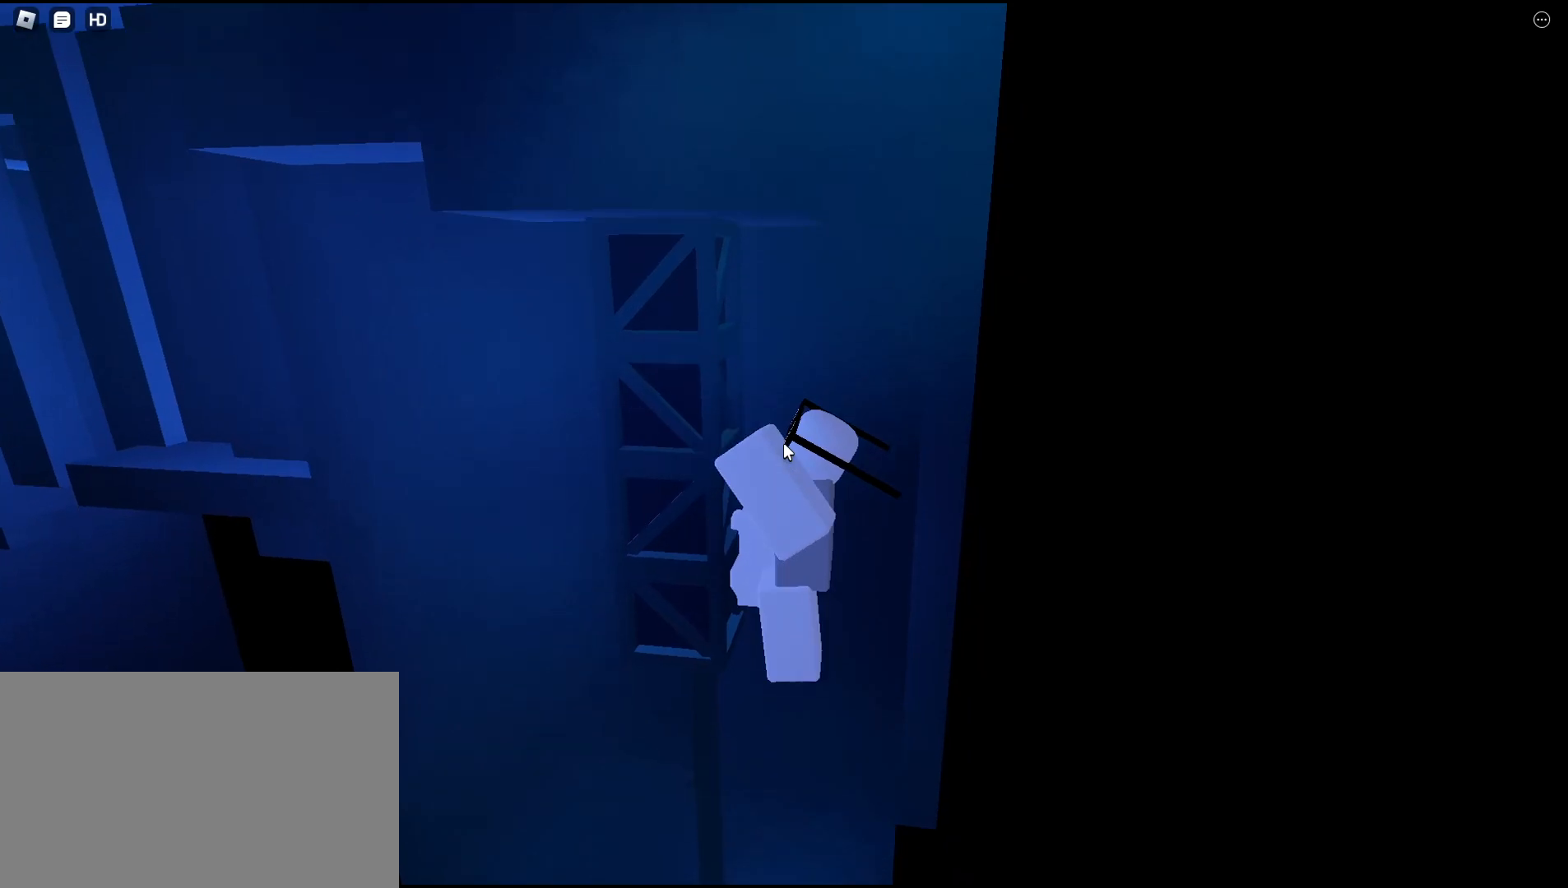
{"keys": [], "mouse": ["right"]}
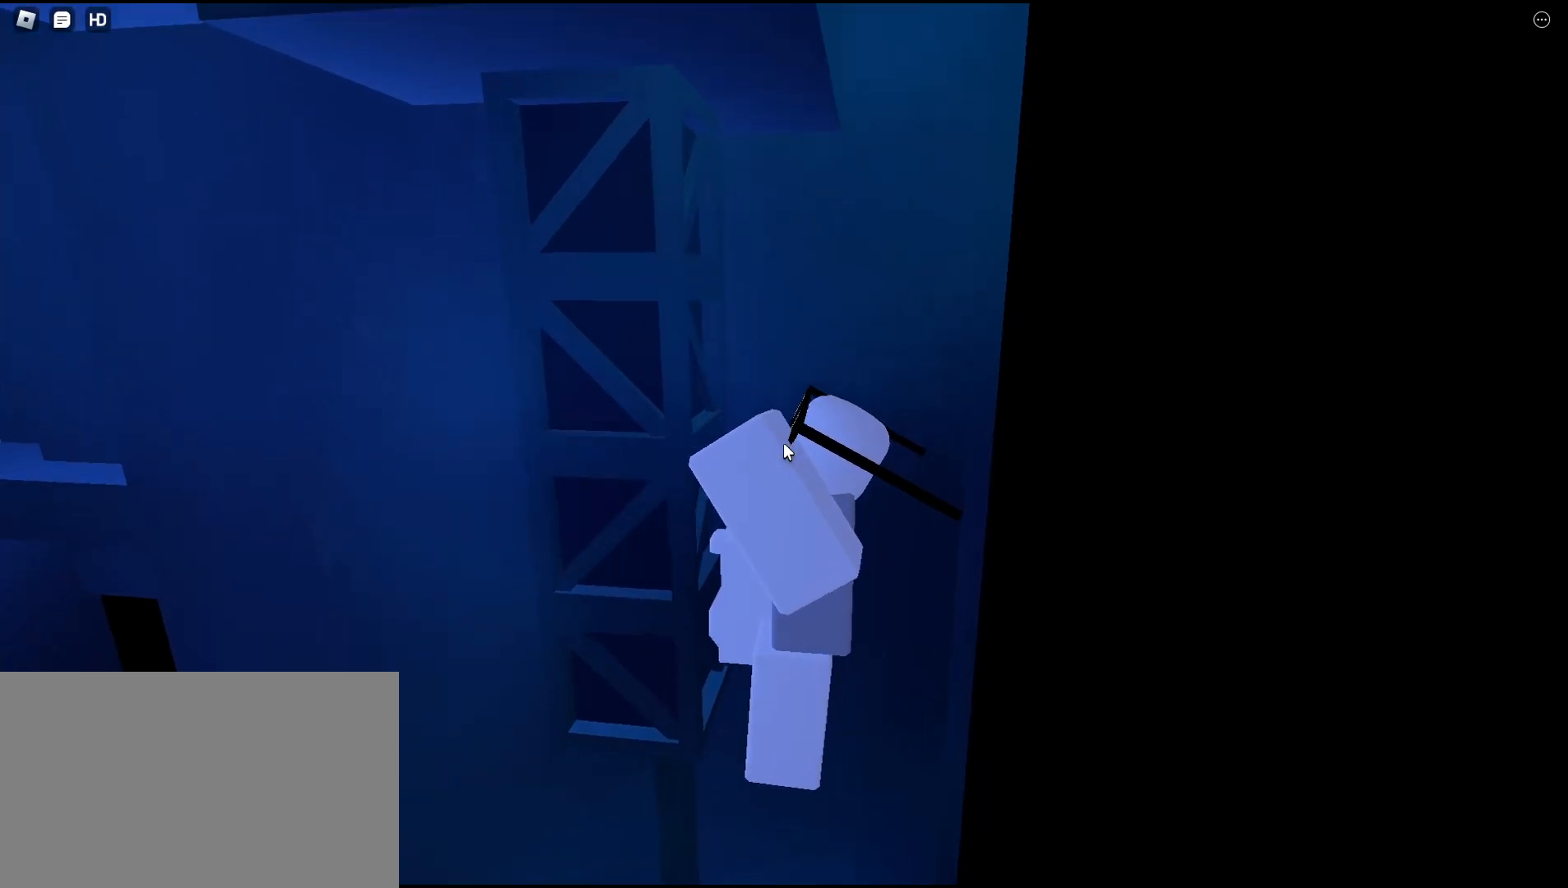
{"keys": [], "mouse": ["right"], "events": []}
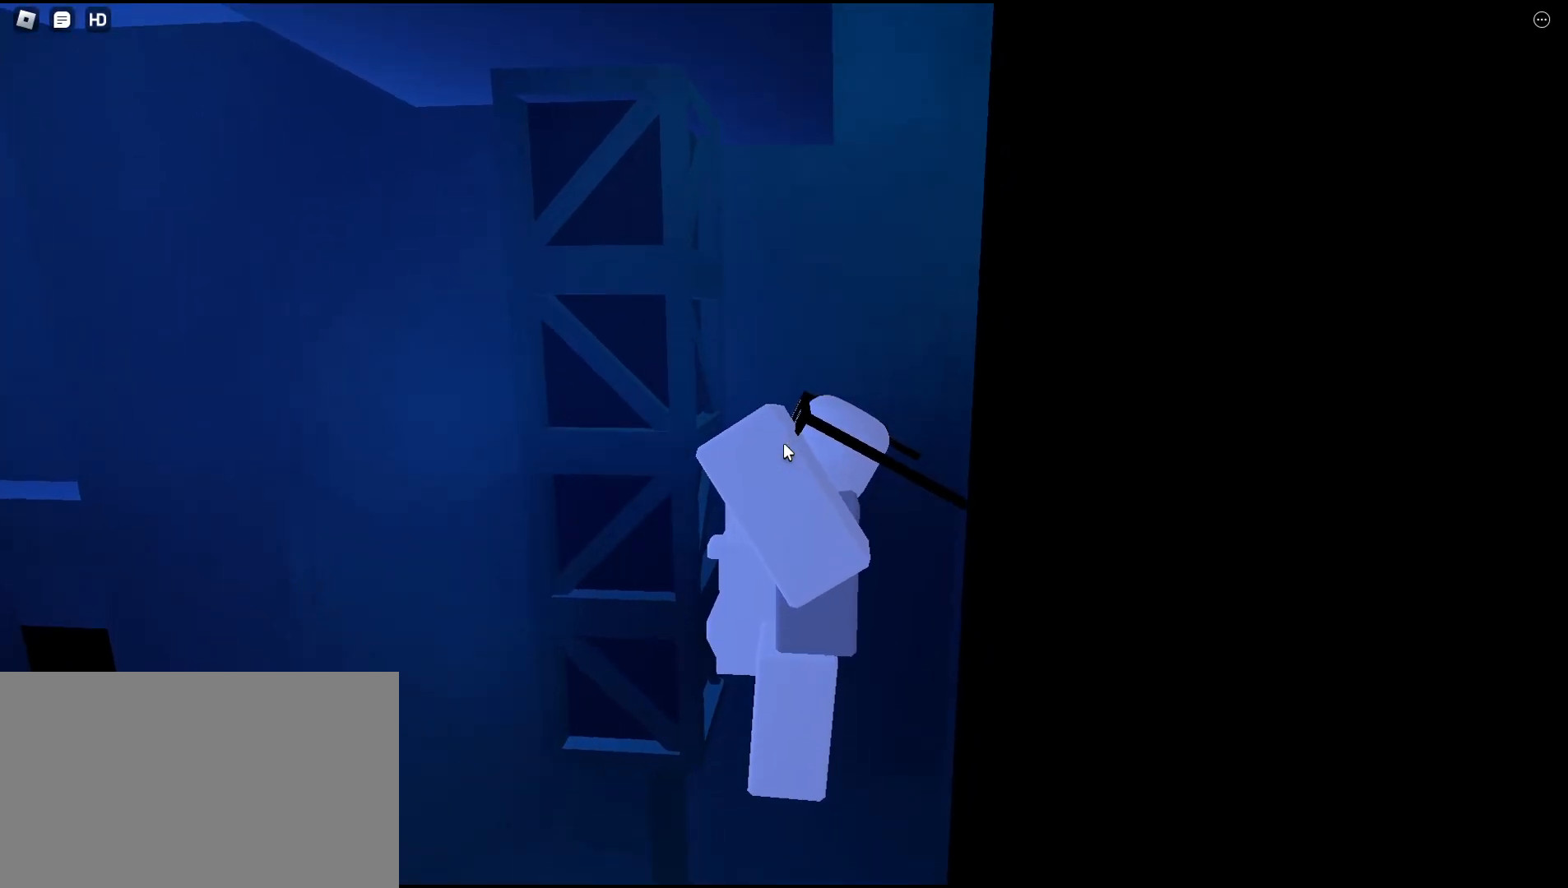
{"keys": [], "mouse": ["right"], "events": []}
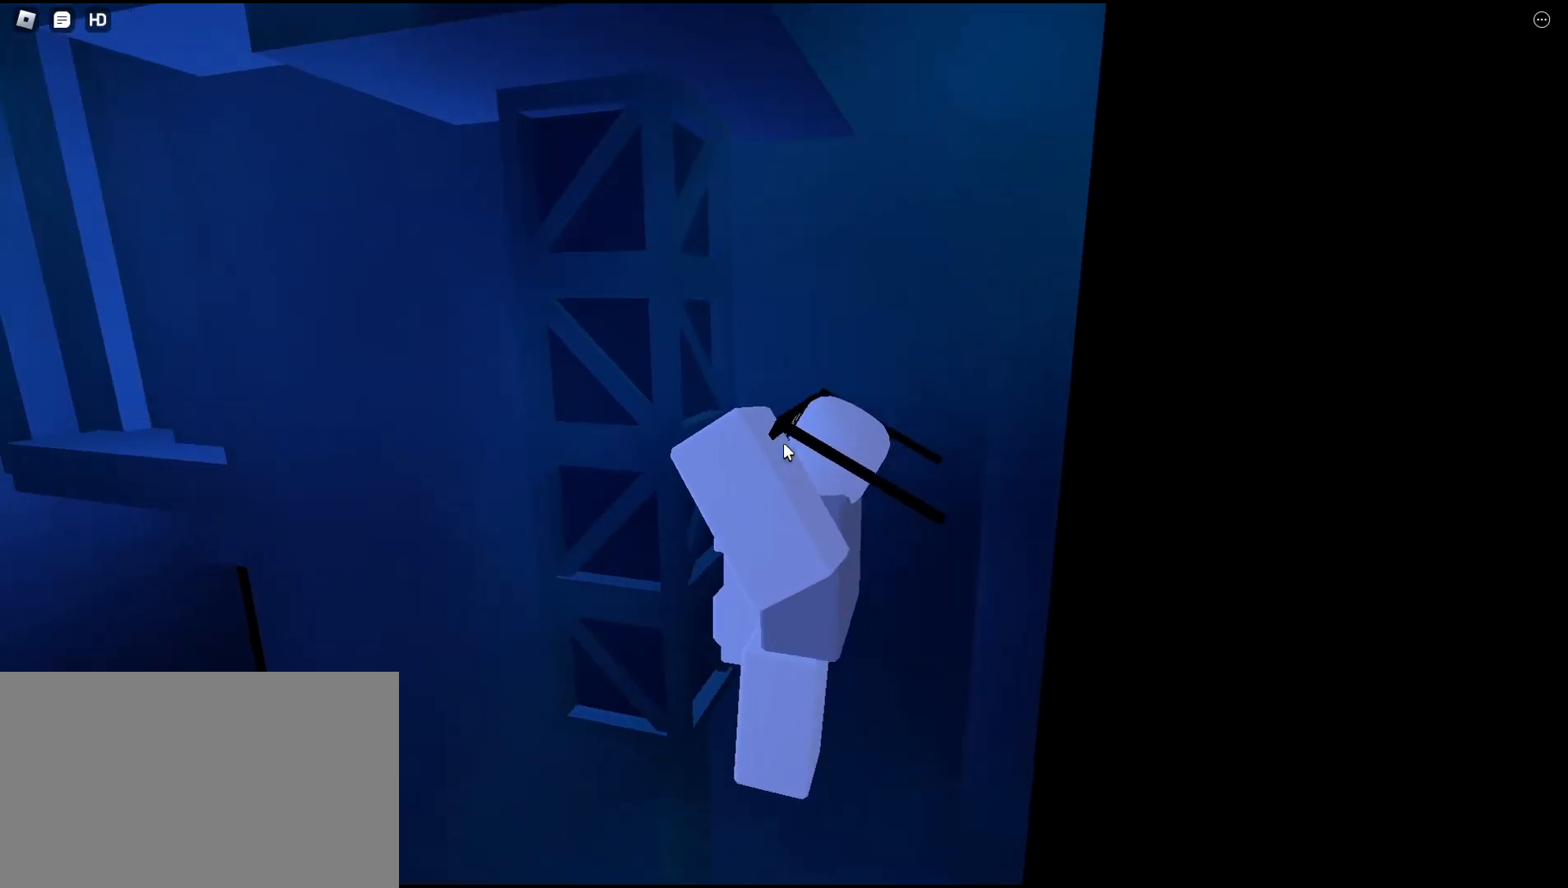
{"keys": [], "mouse": ["right"], "events": []}
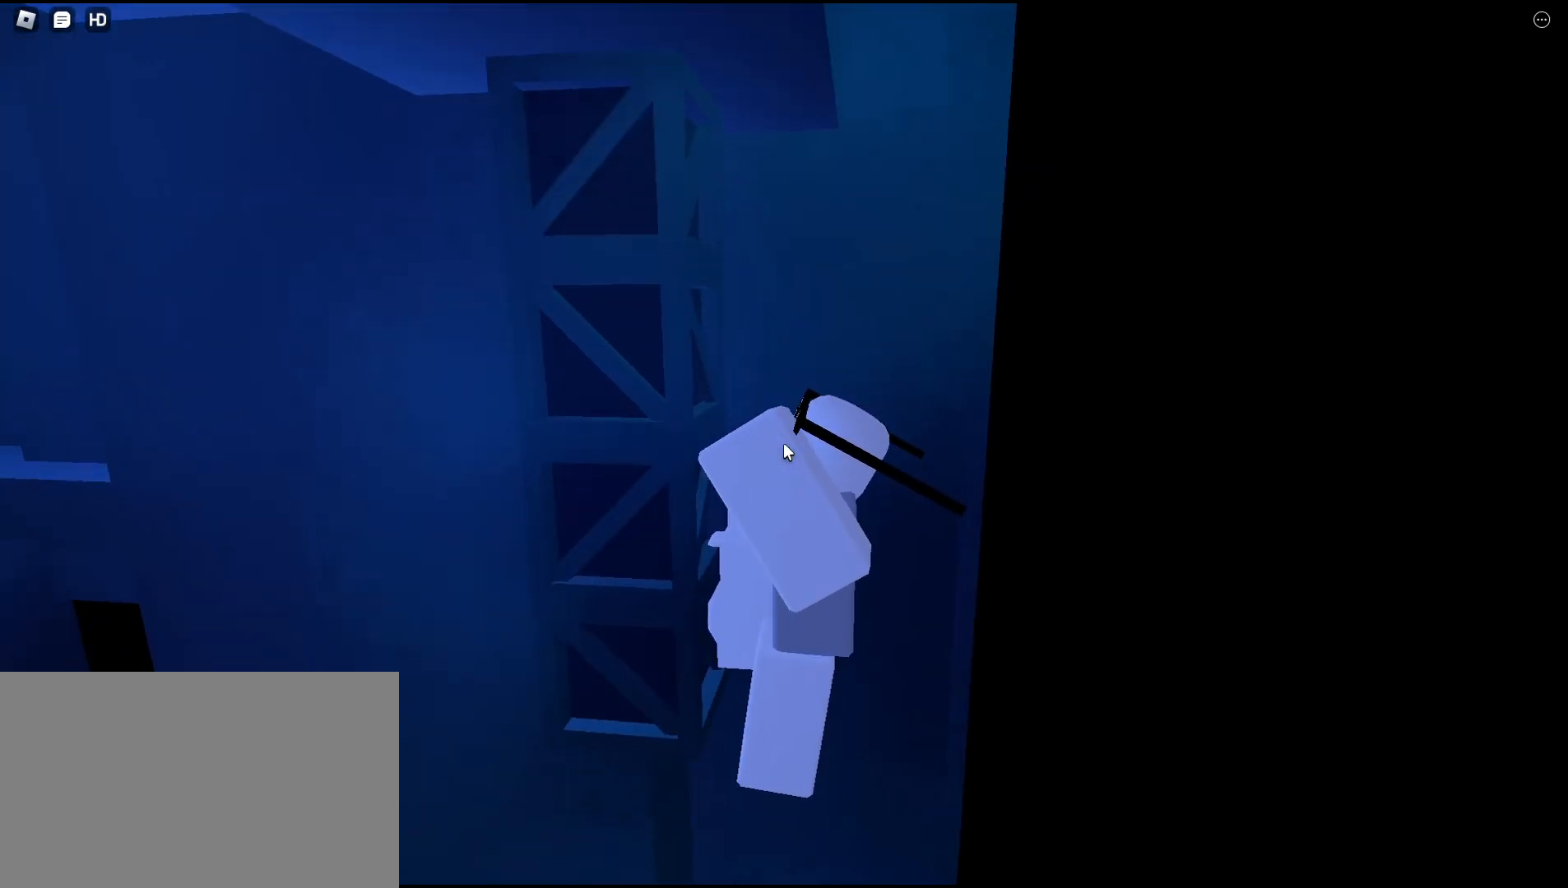
{"keys": [], "mouse": ["right"], "events": []}
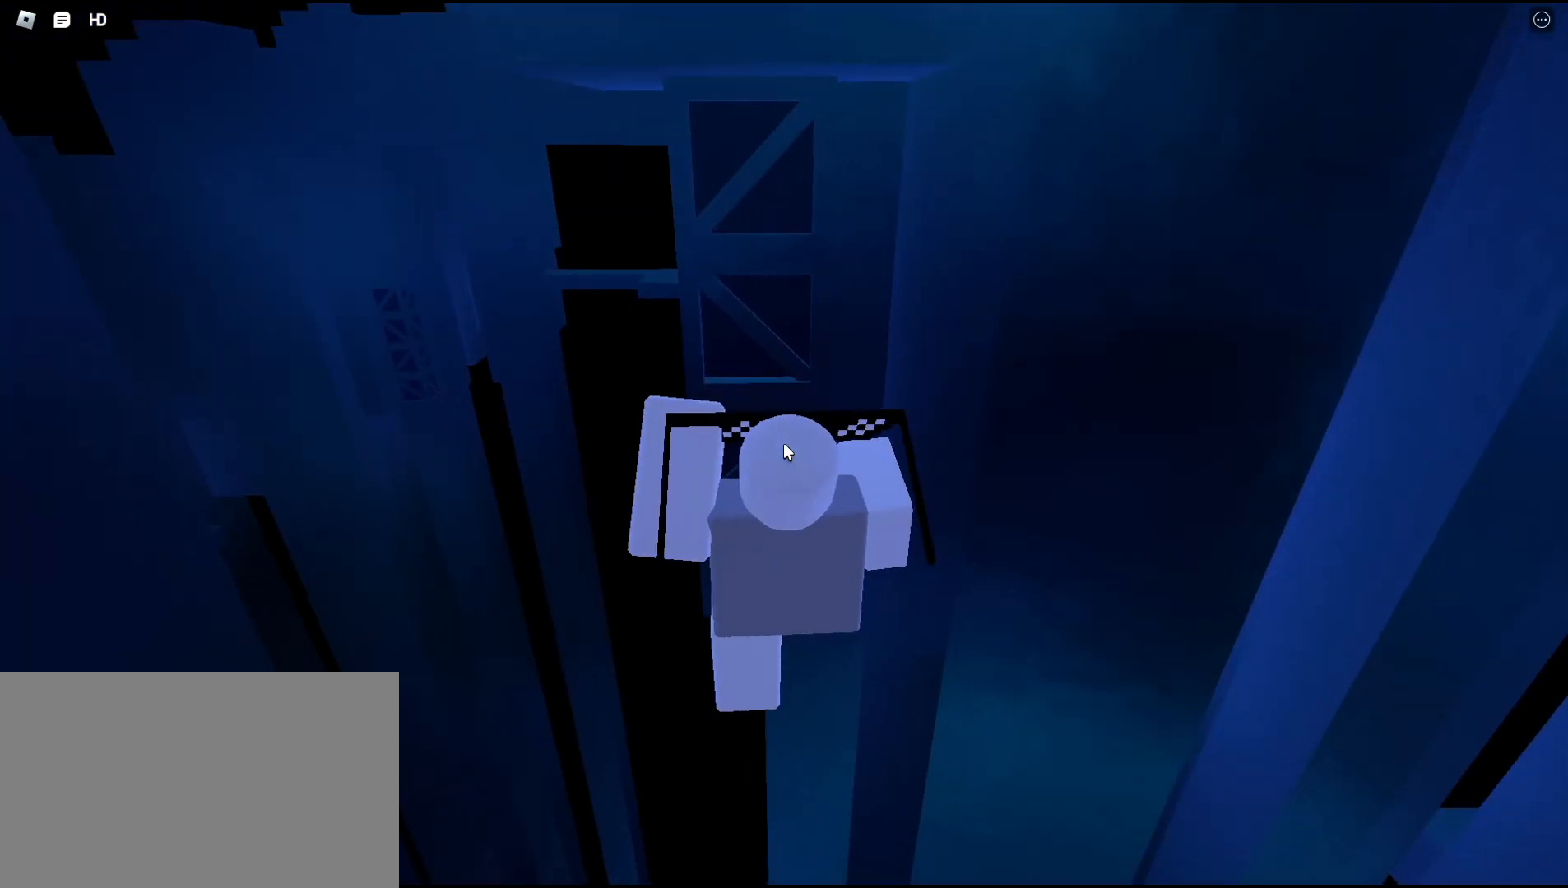
{"keys": [], "mouse": ["right"], "events": []}
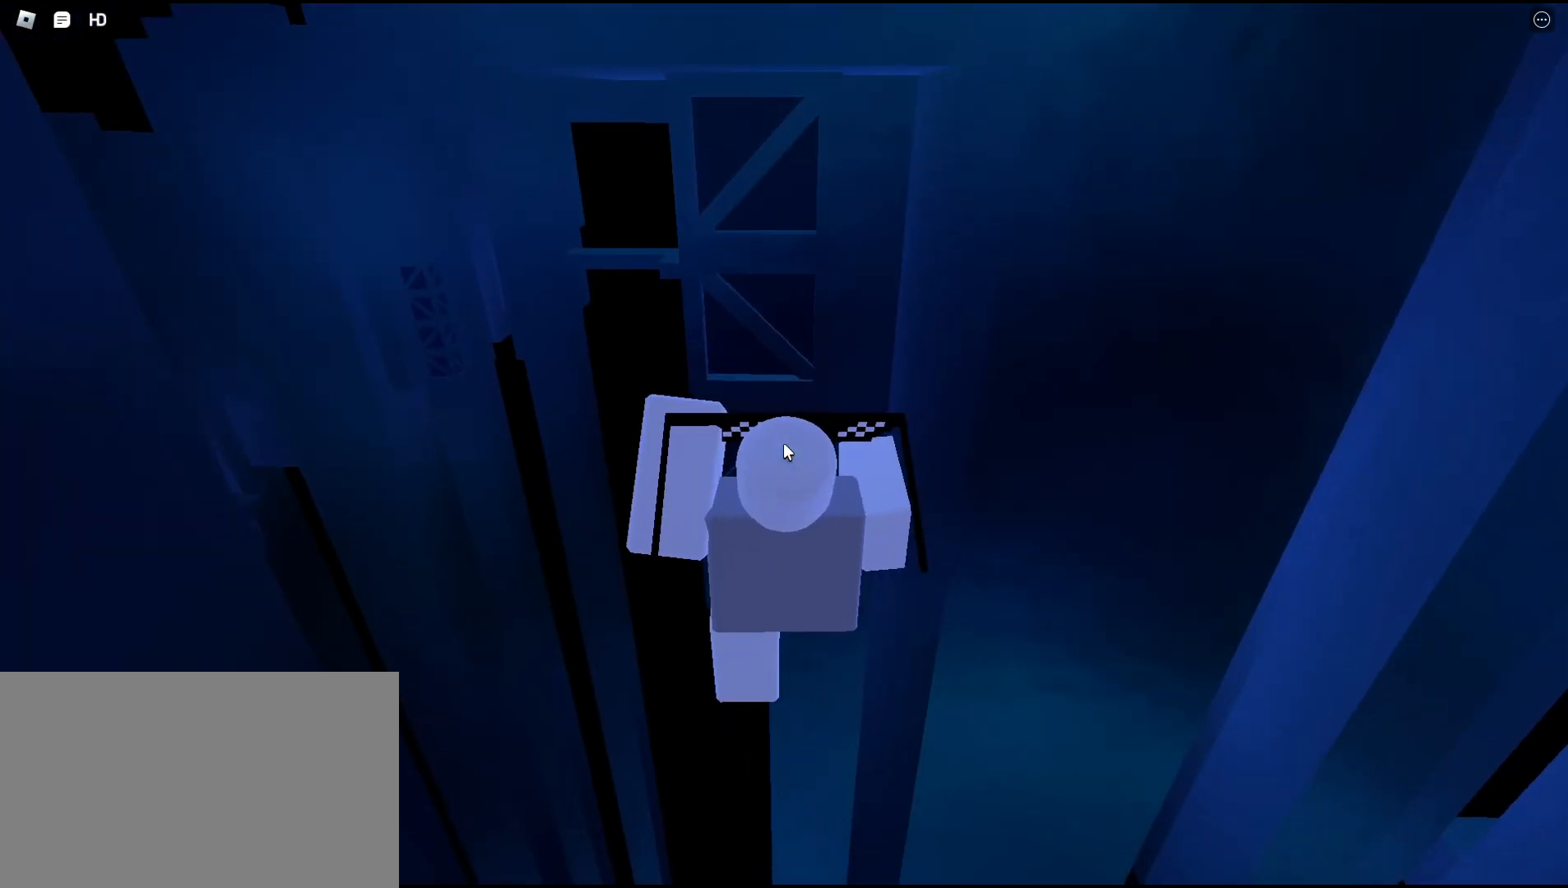
{"keys": [], "mouse": ["right"], "events": [[333, "shift", "down"], [400, "shift", "up"]]}
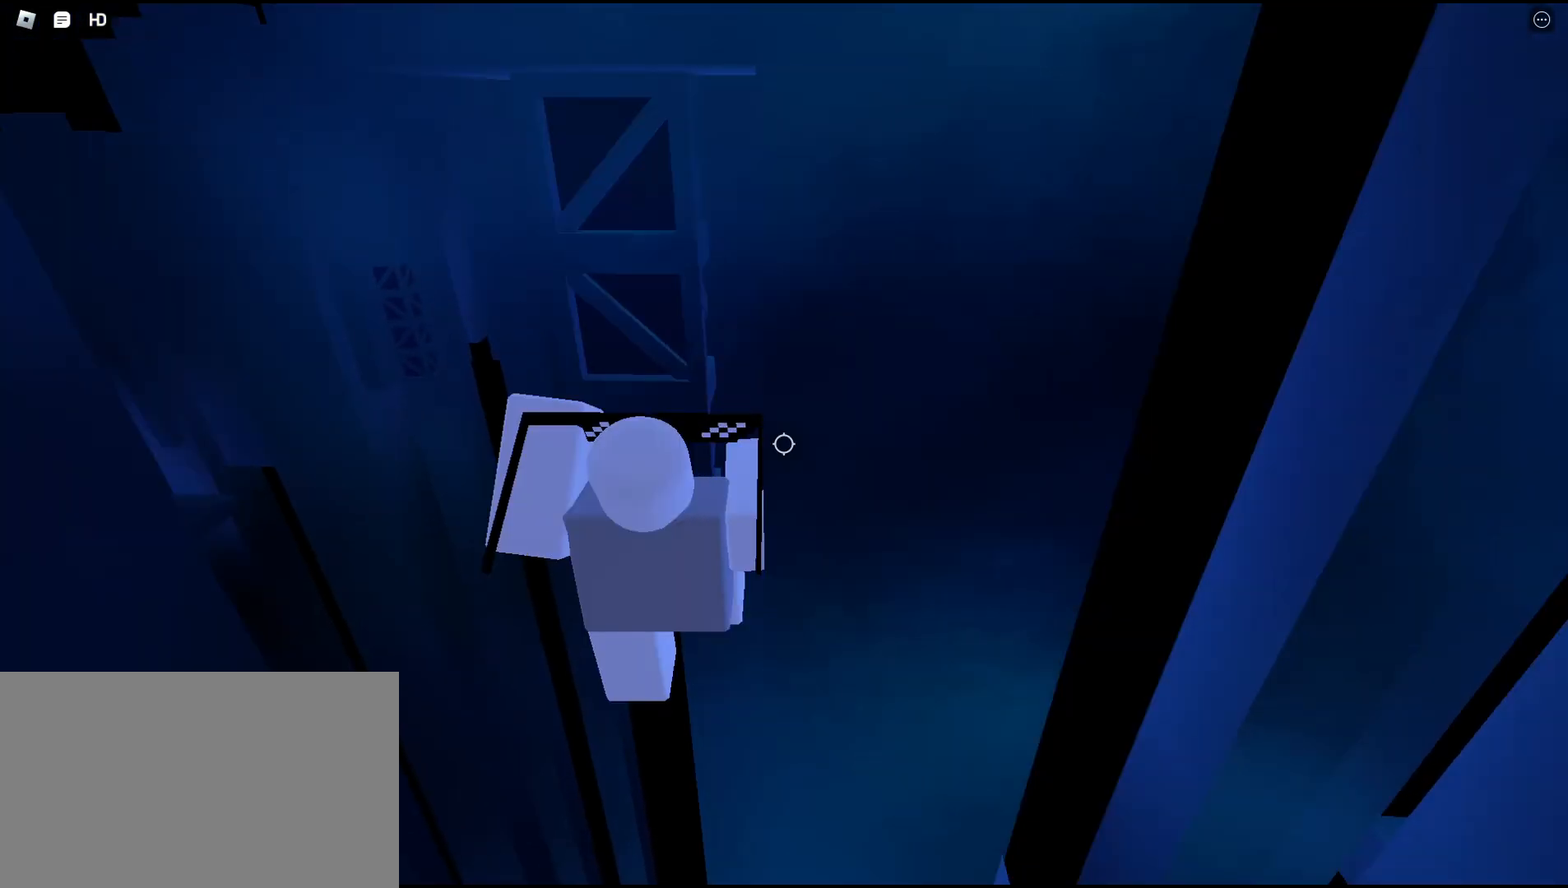
{"keys": [], "mouse": [], "events": [[400, "mouse_right", "up"]]}
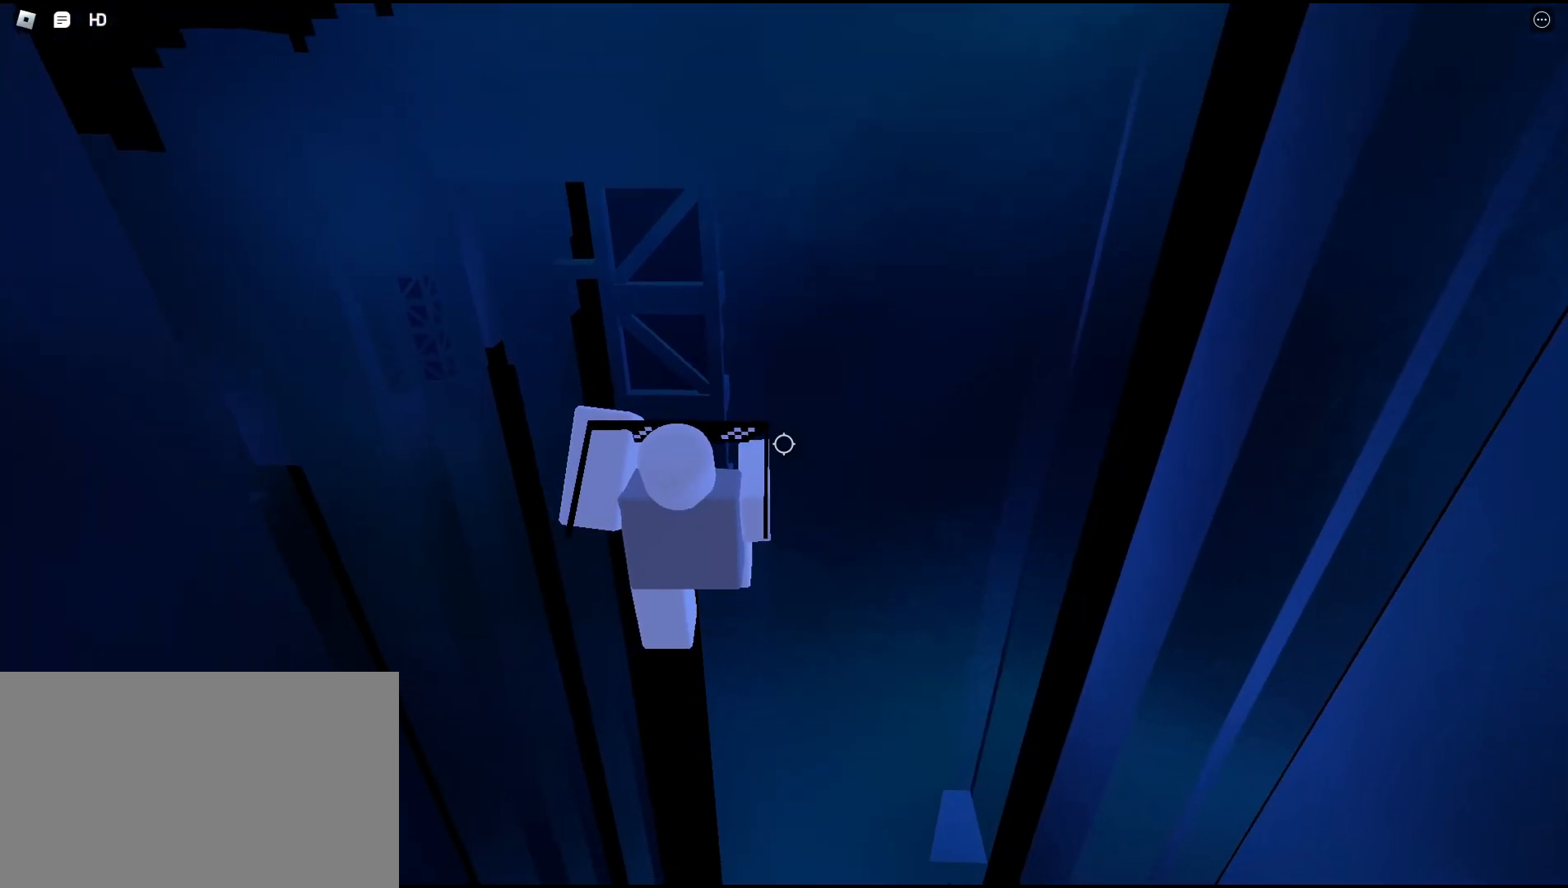
{"keys": [], "mouse": [], "events": []}
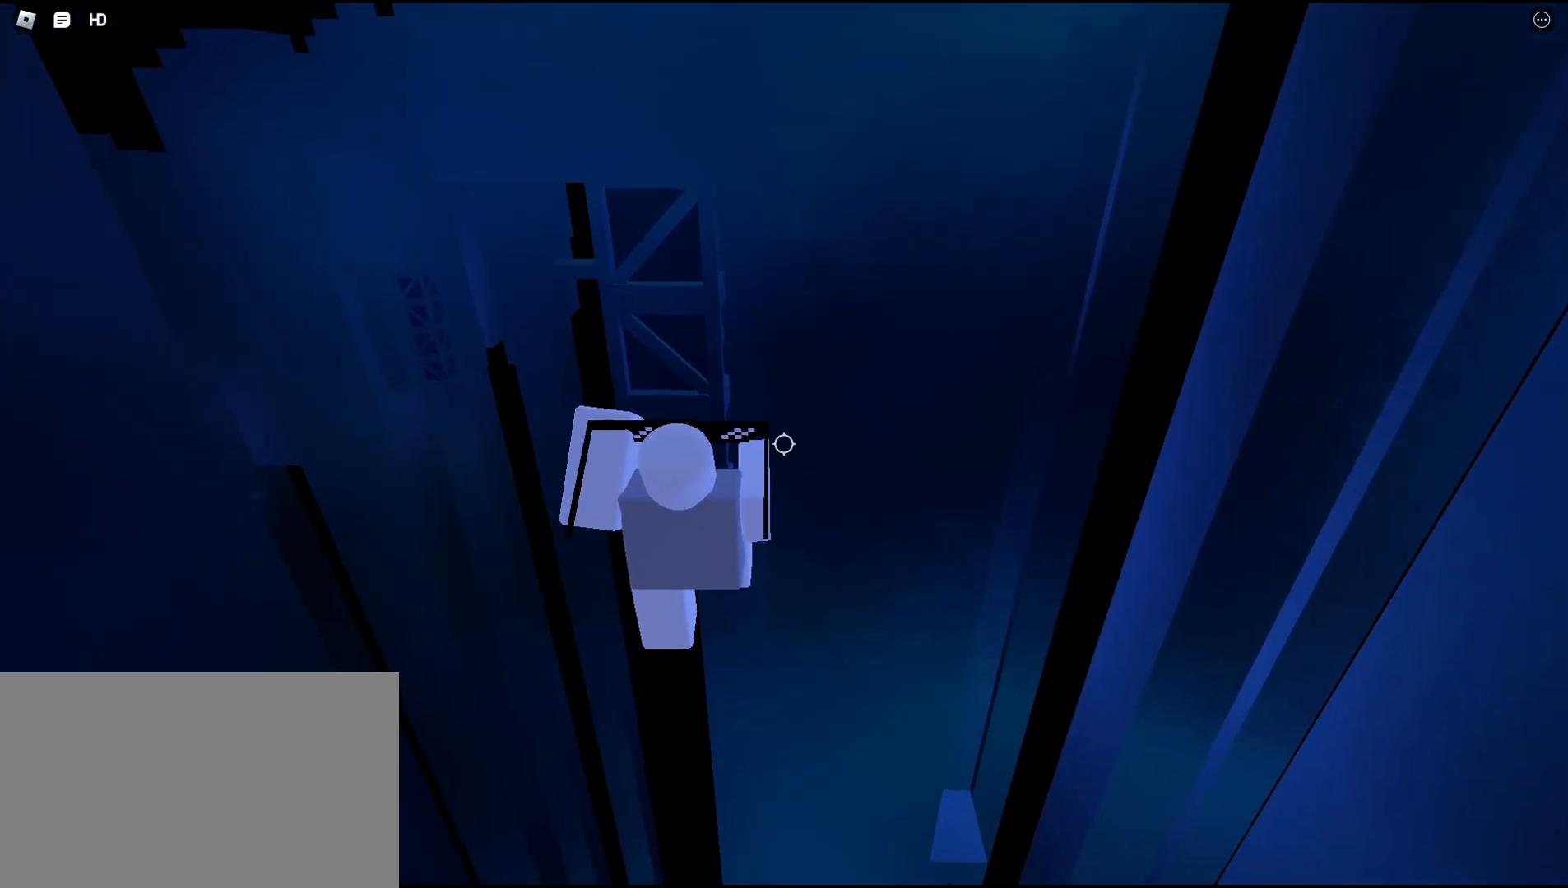
{"keys": [], "mouse": []}
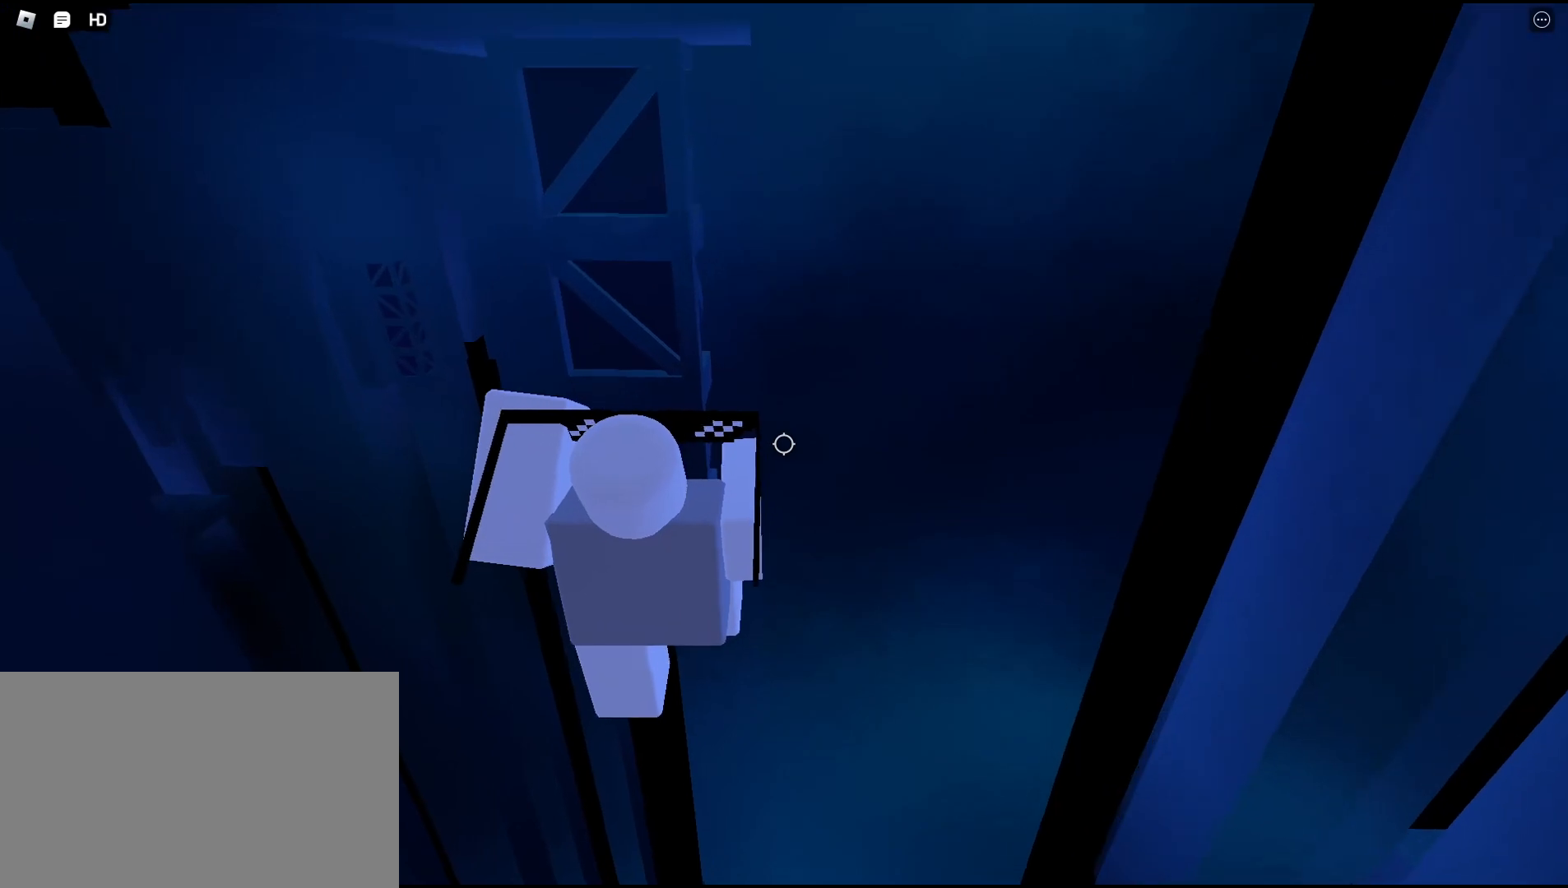
{"keys": [], "mouse": [], "events": []}
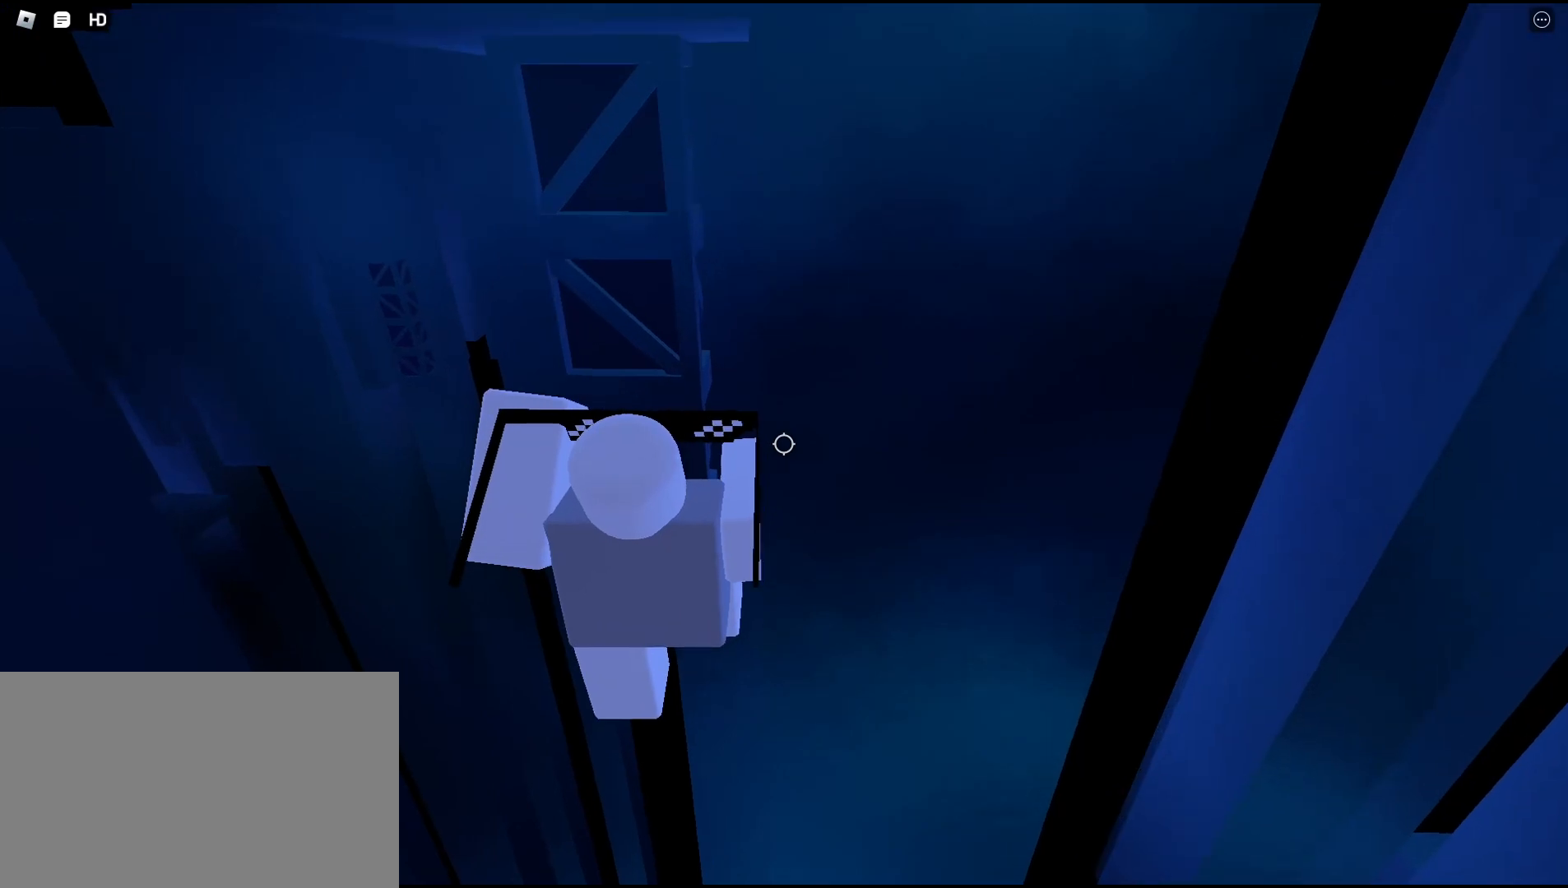
{"keys": [], "mouse": [], "events": [[100, "mouse_wheel", "down"], [167, "mouse_wheel", "up"]]}
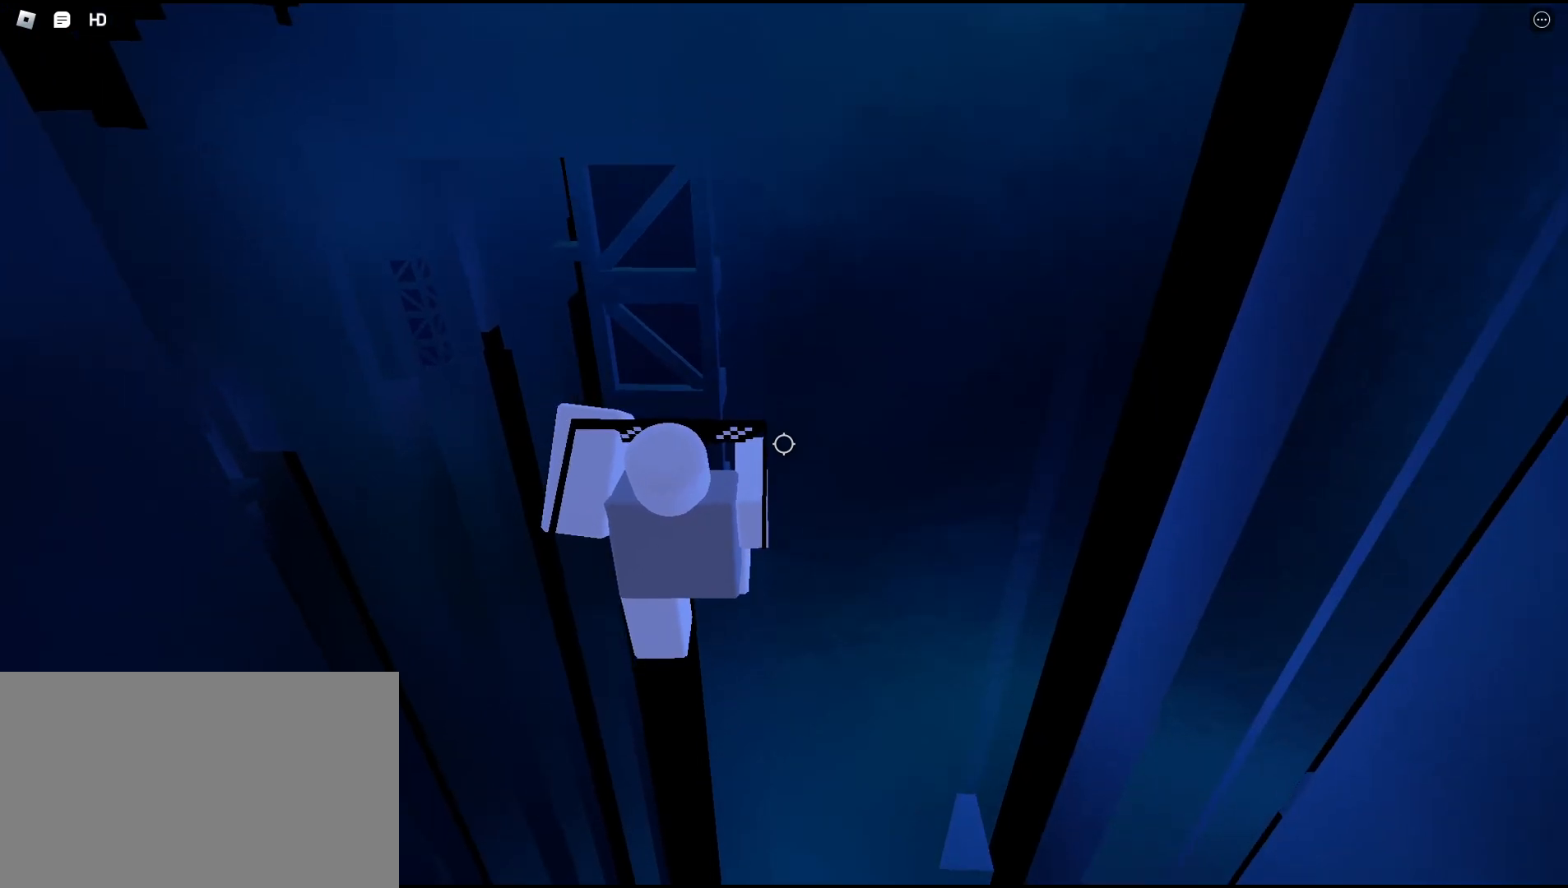
{"keys": [], "mouse": [], "events": []}
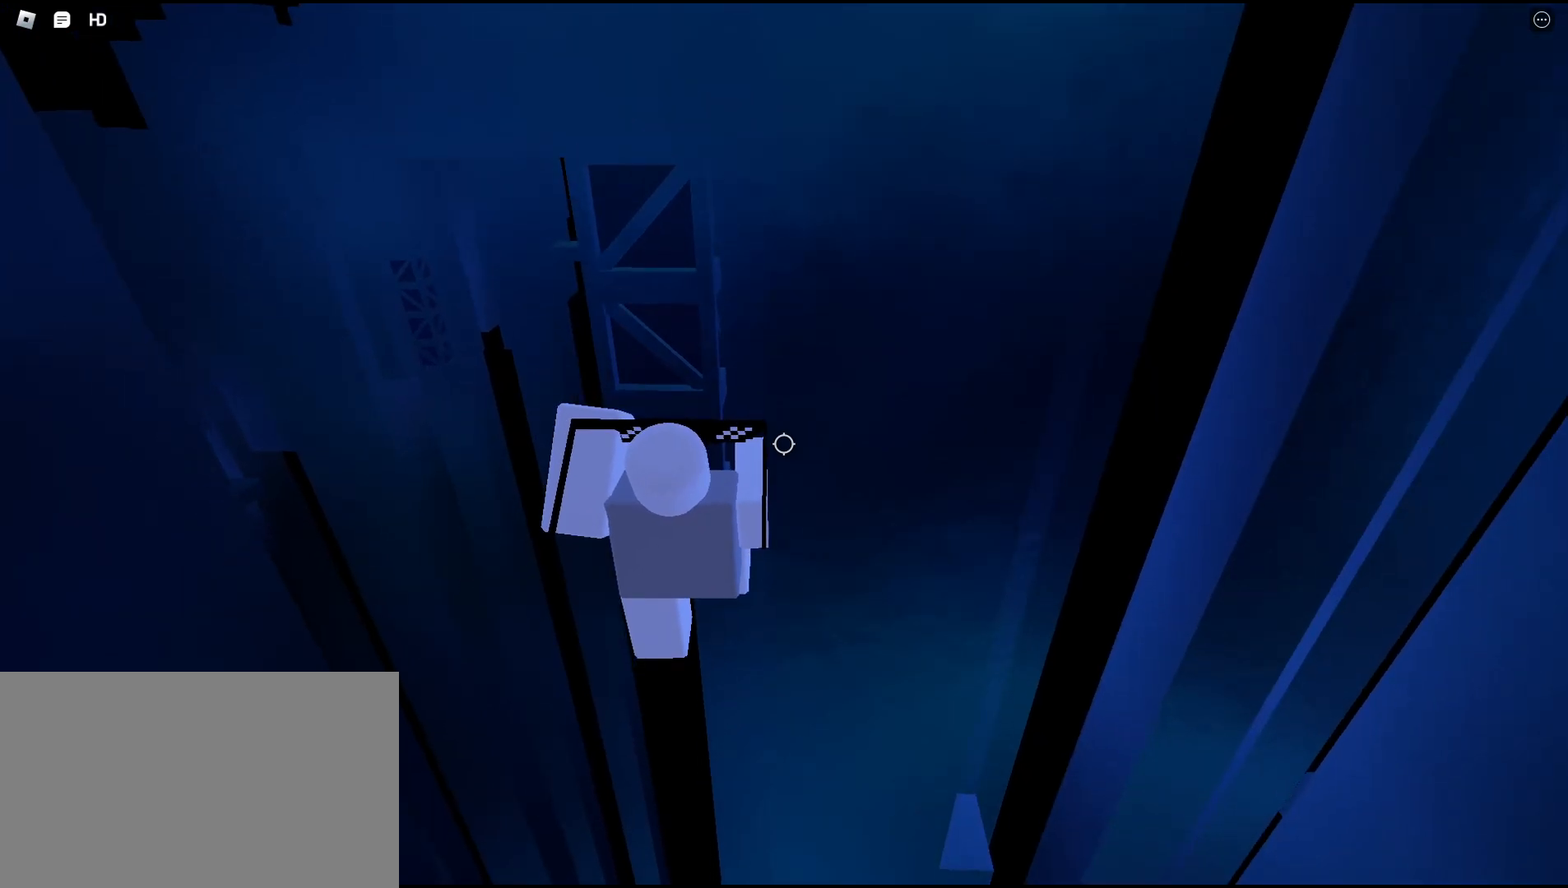
{"keys": ["d"], "mouse": []}
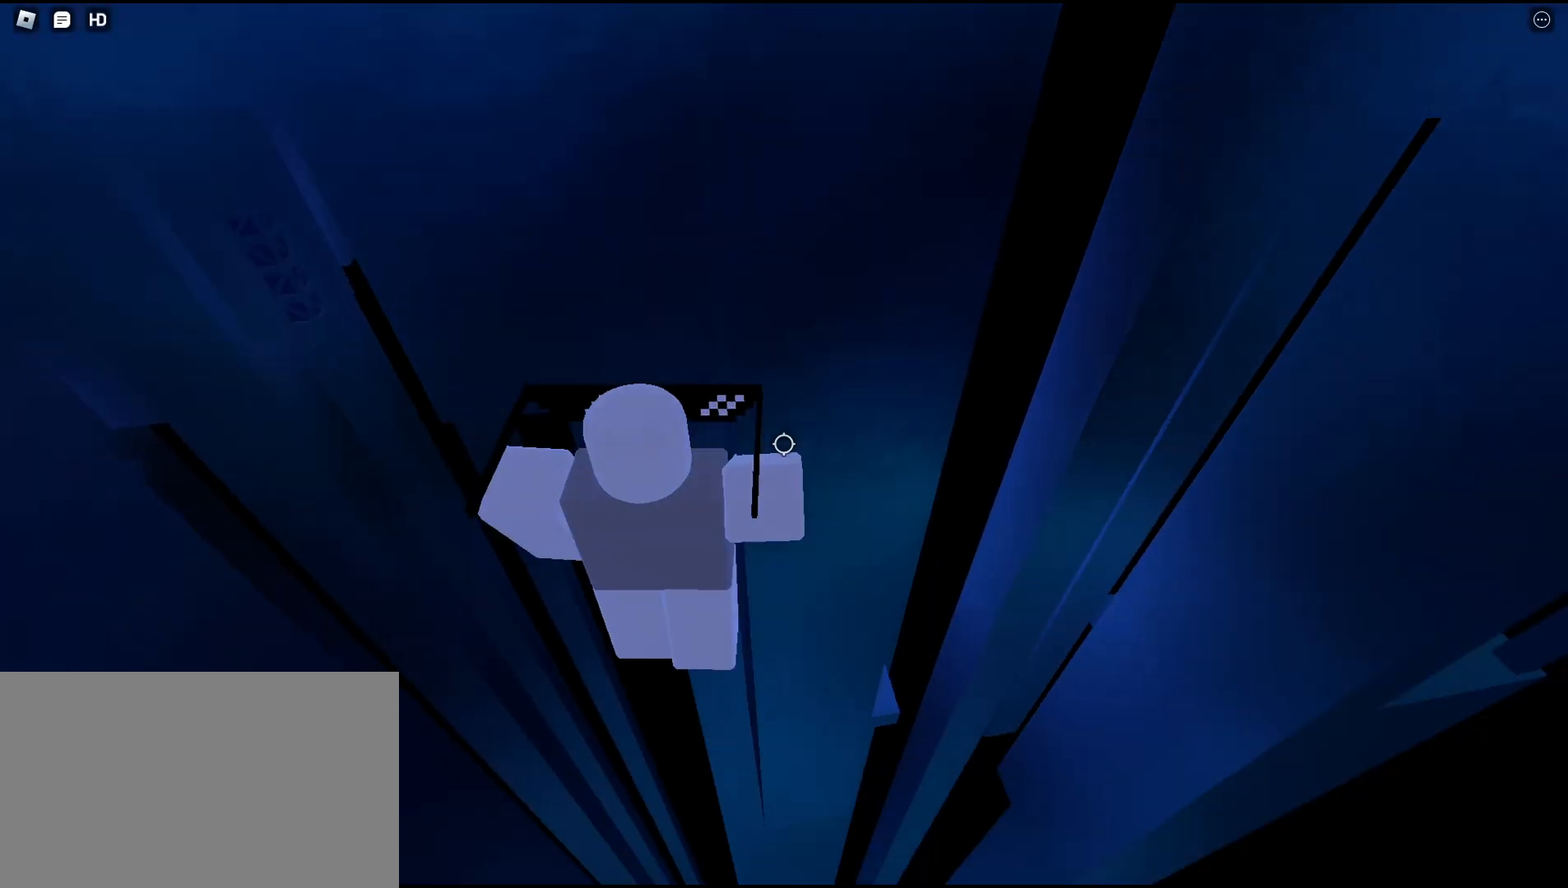
{"keys": ["d", "space"], "mouse": [], "events": [[433, "space", "down"]]}
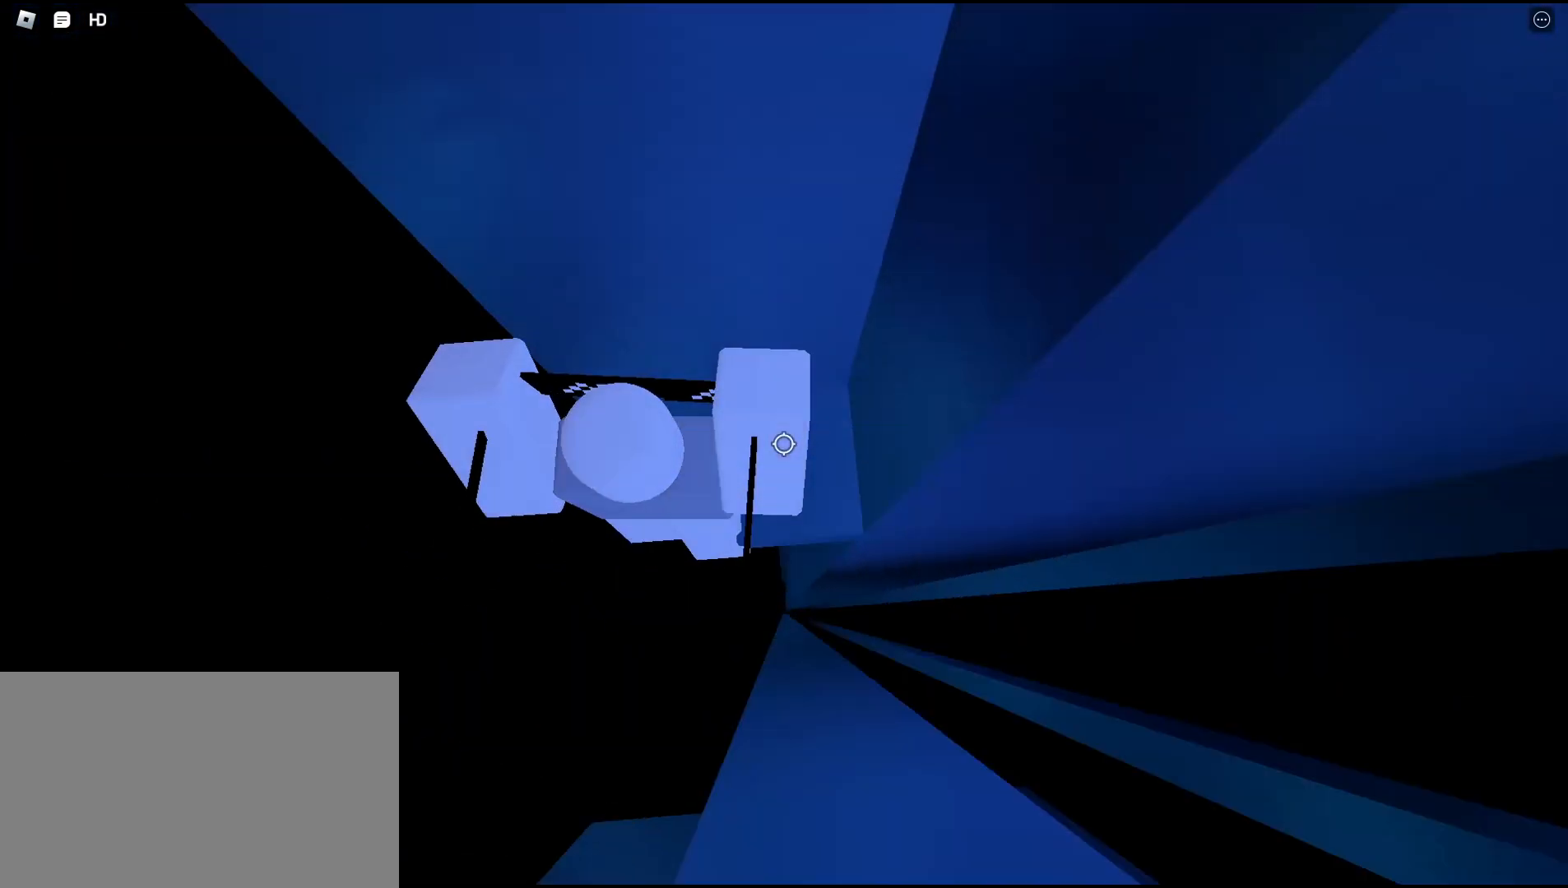
{"keys": [], "mouse": [], "events": [[300, "space", "up"], [367, "d", "up"]]}
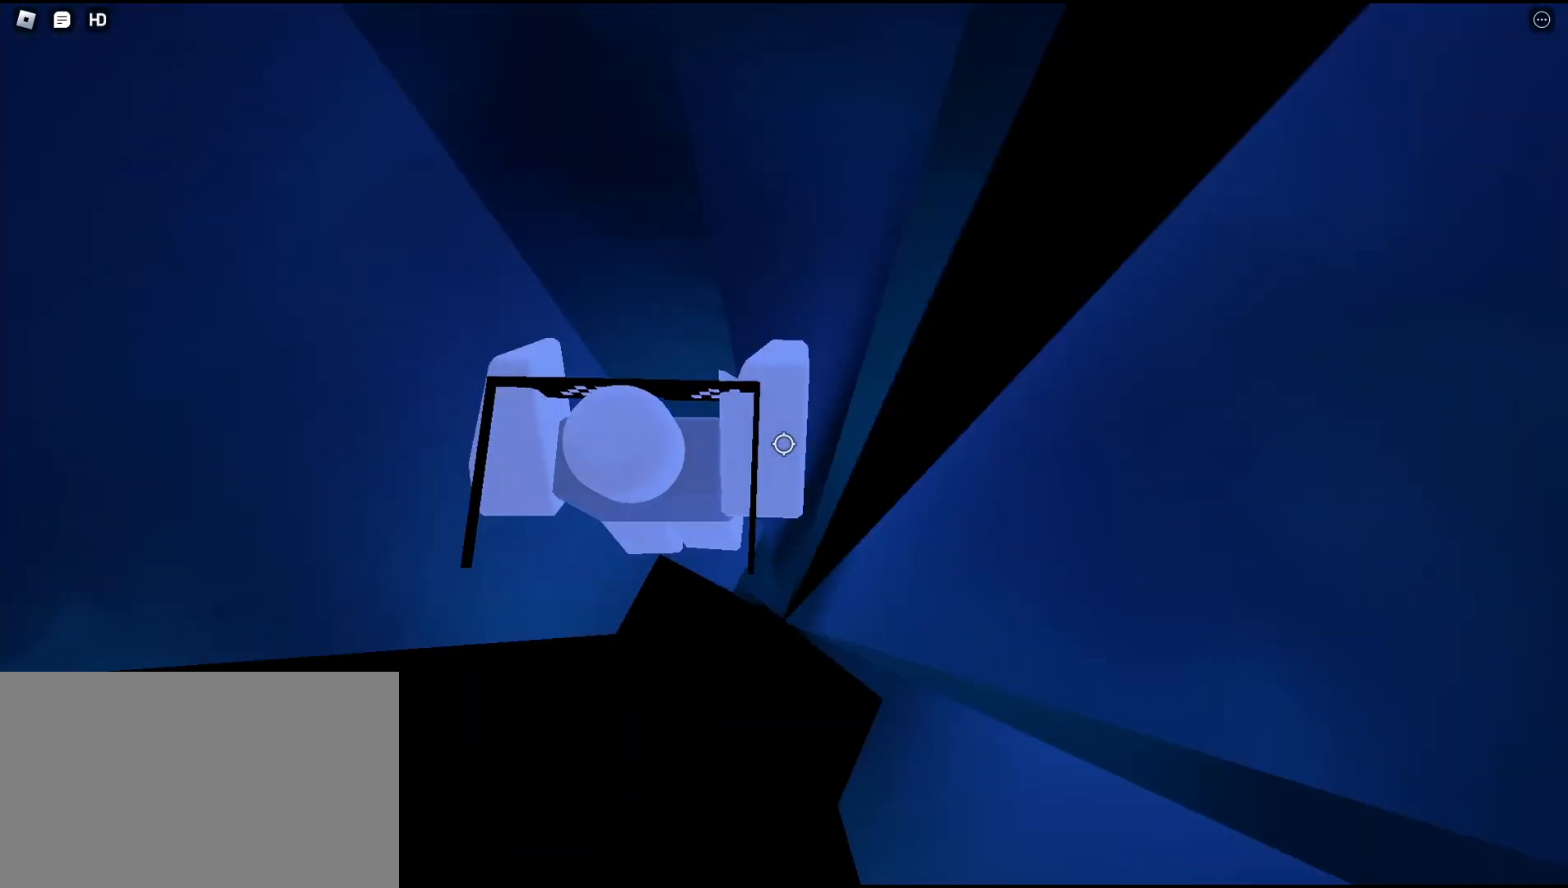
{"keys": [], "mouse": []}
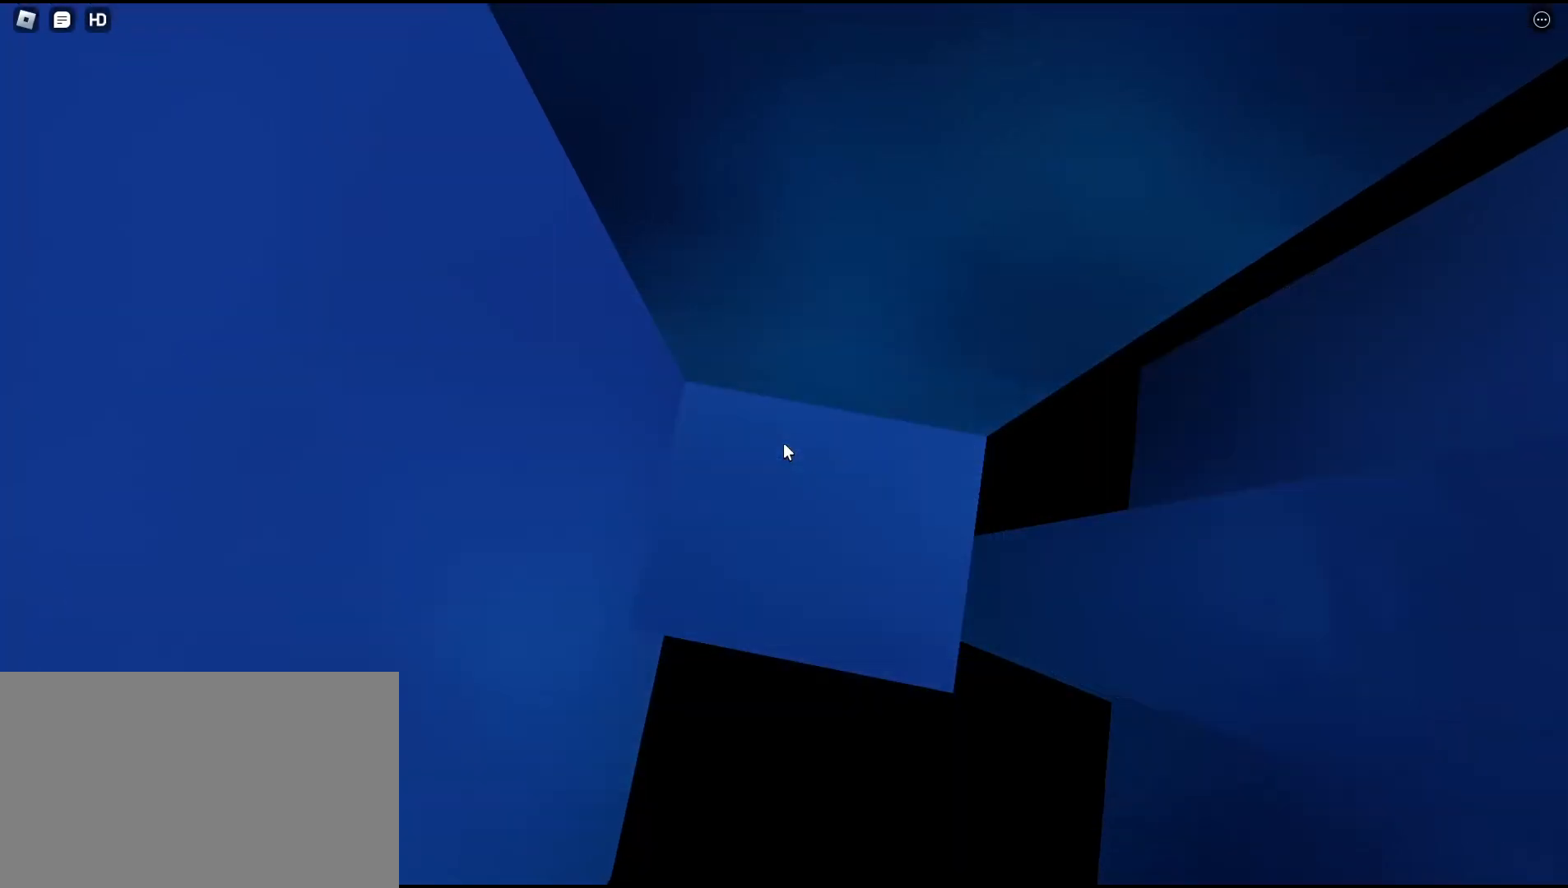
{"keys": [], "mouse": [], "events": [[67, "a", "down"], [133, "a", "up"], [433, "d", "down"], [467, "d", "up"]]}
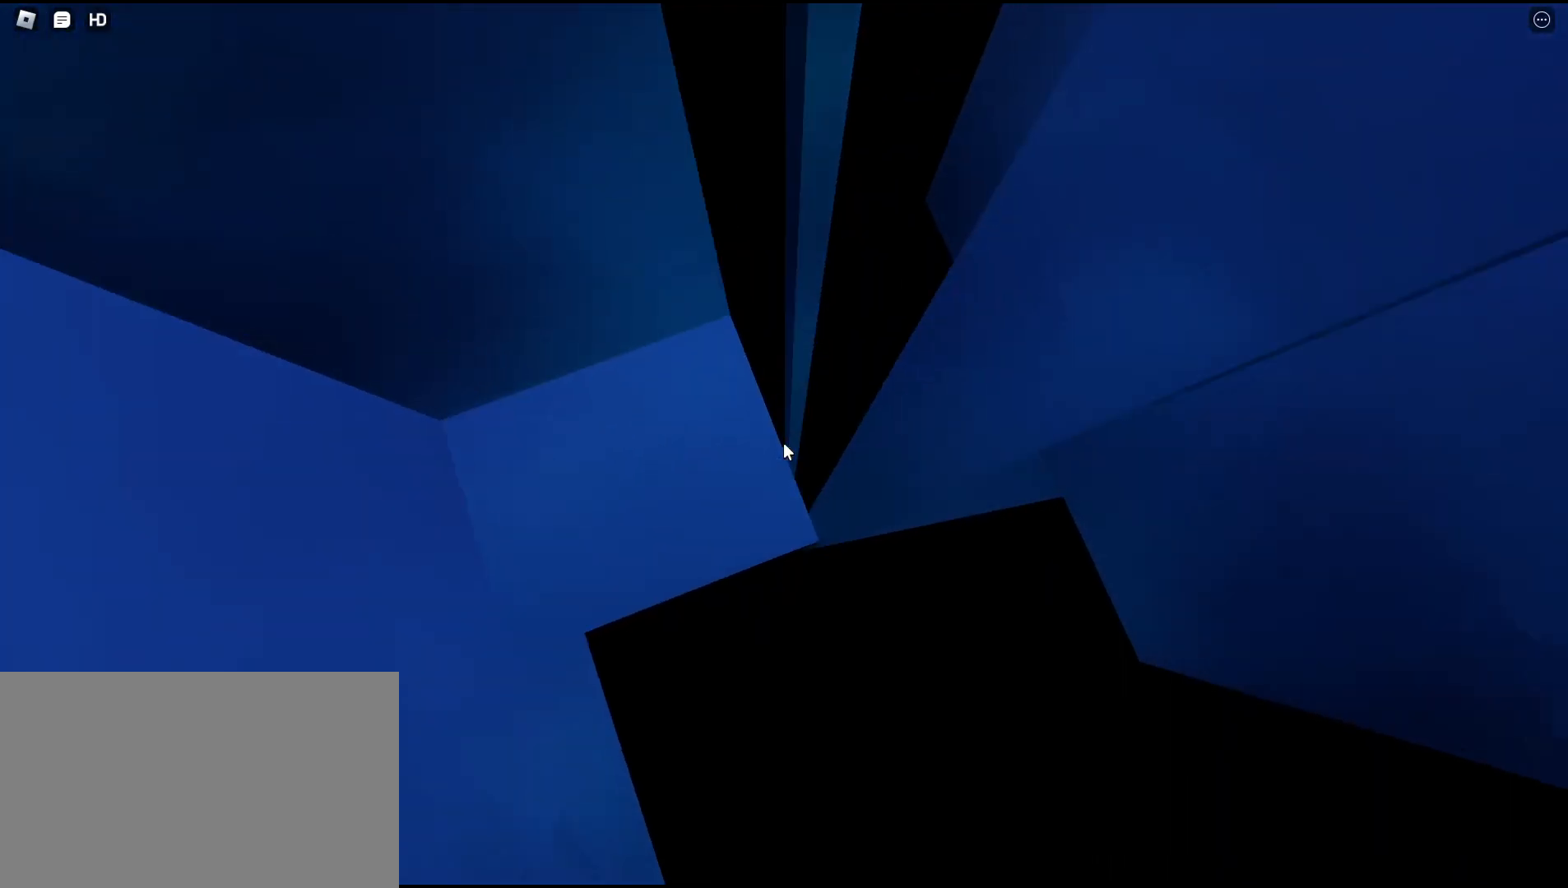
{"keys": [], "mouse": [], "events": [[167, "a", "down"], [200, "a", "up"], [400, "d", "down"], [500, "d", "up"]]}
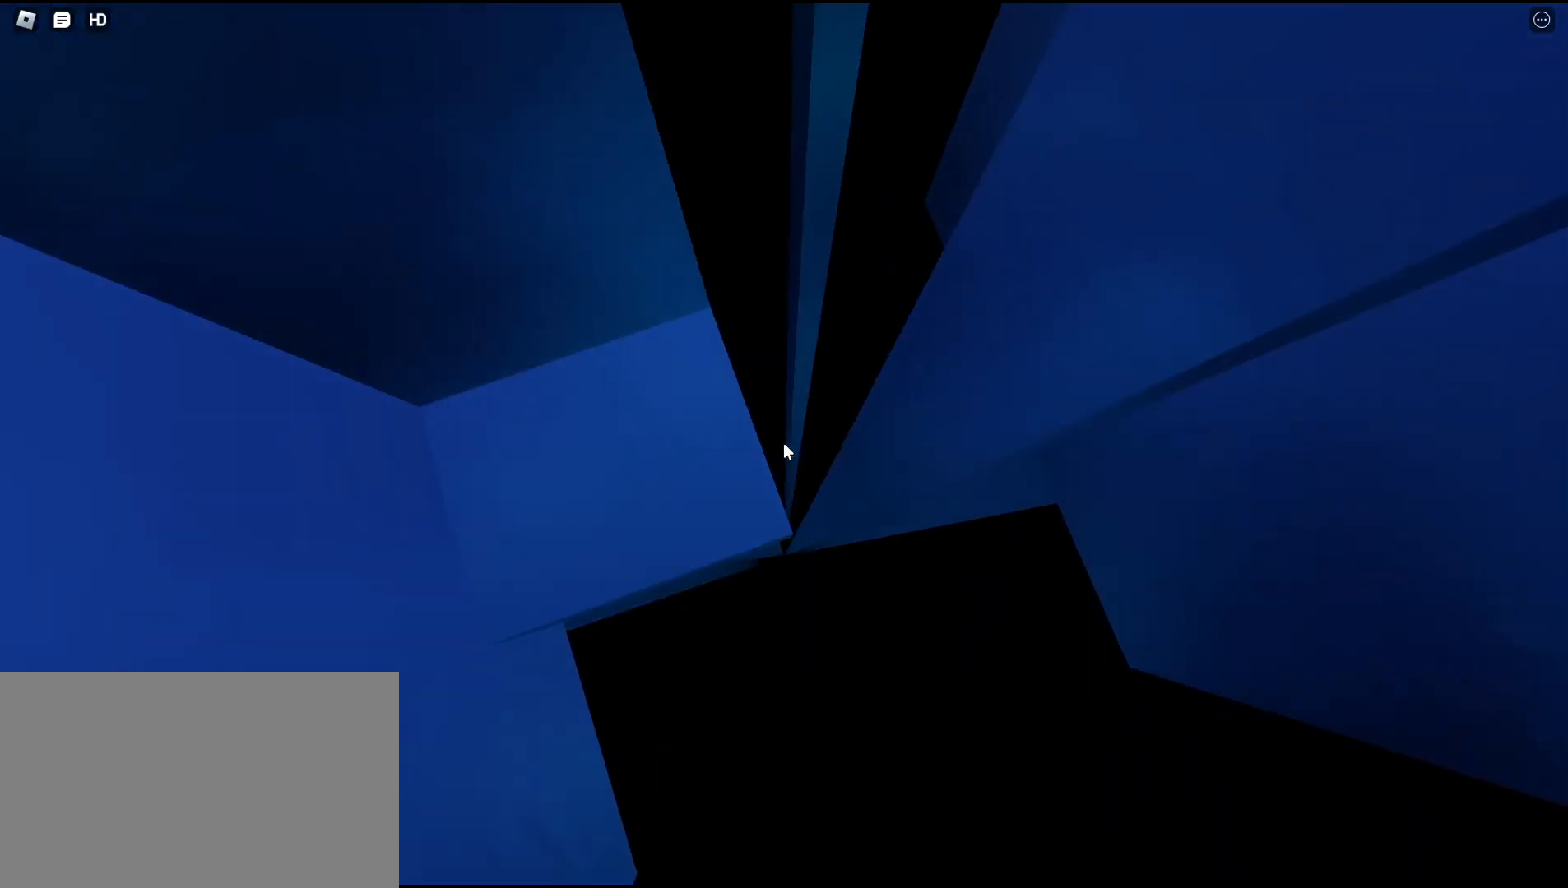
{"keys": ["shift"], "mouse": ["right"], "events": [[133, "shift", "down"], [200, "shift", "up"], [300, "mouse_wheel", "down"], [400, "mouse_wheel", "up"], [467, "mouse_right", "down"], [467, "shift", "down"]]}
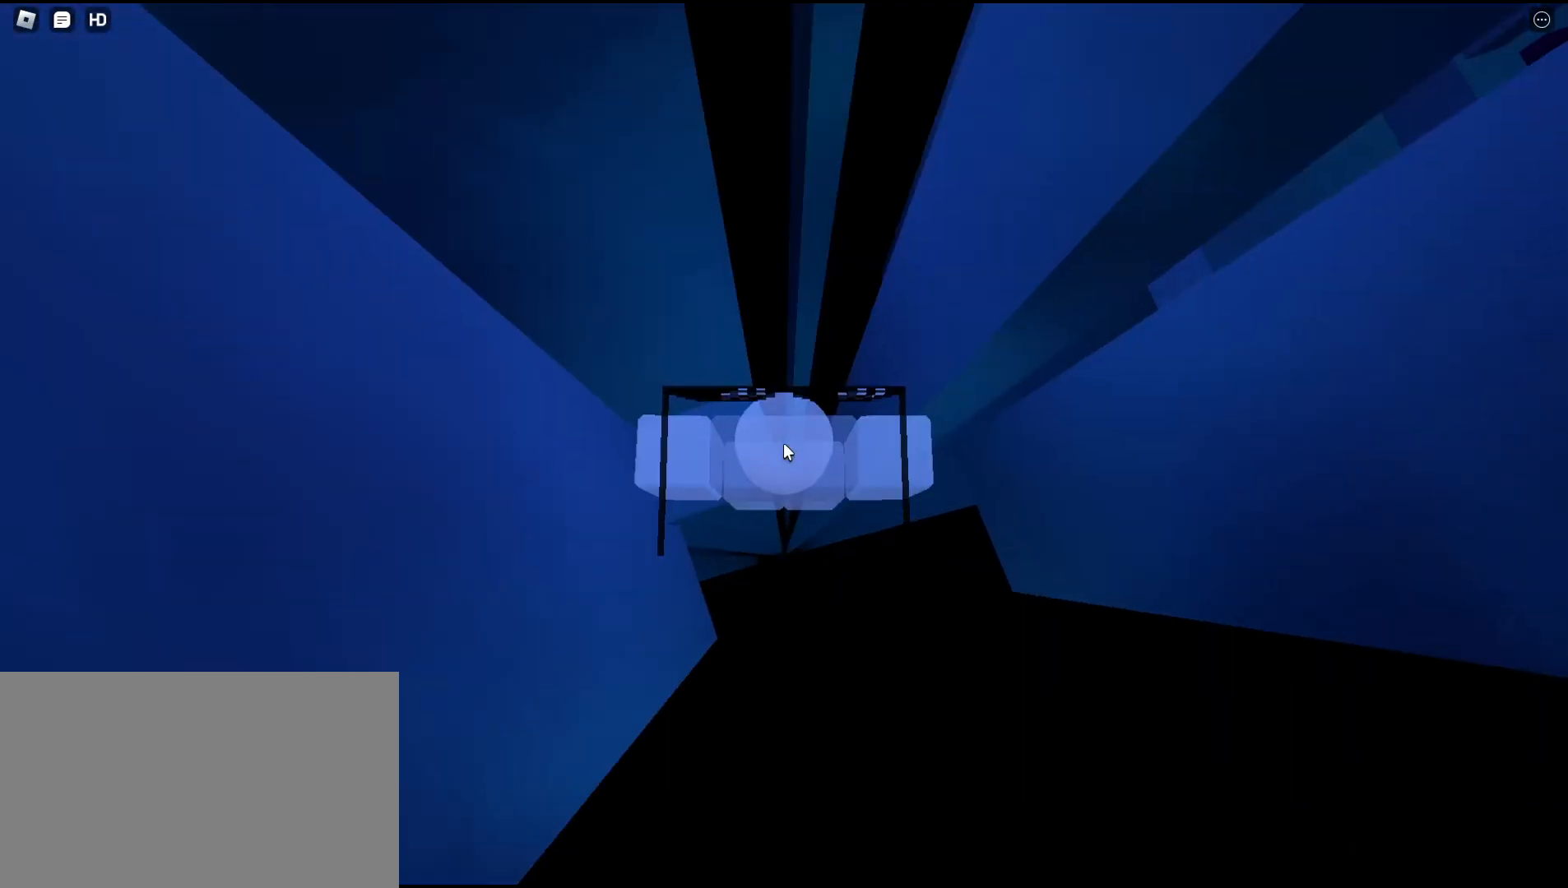
{"keys": [], "mouse": ["right"], "events": [[33, "shift", "up"]]}
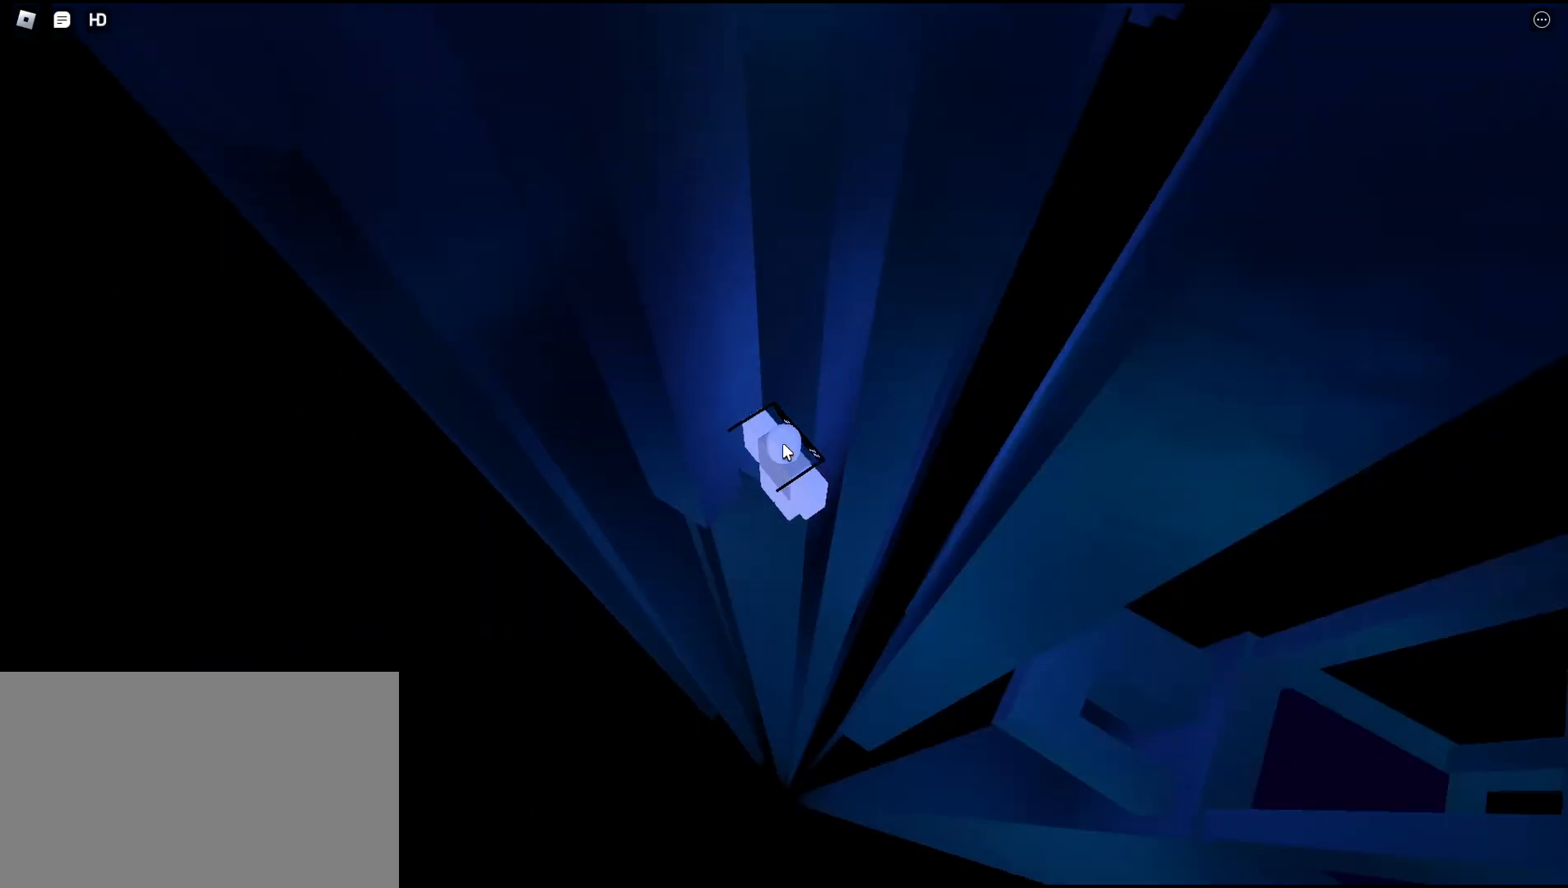
{"keys": [], "mouse": ["right"], "events": []}
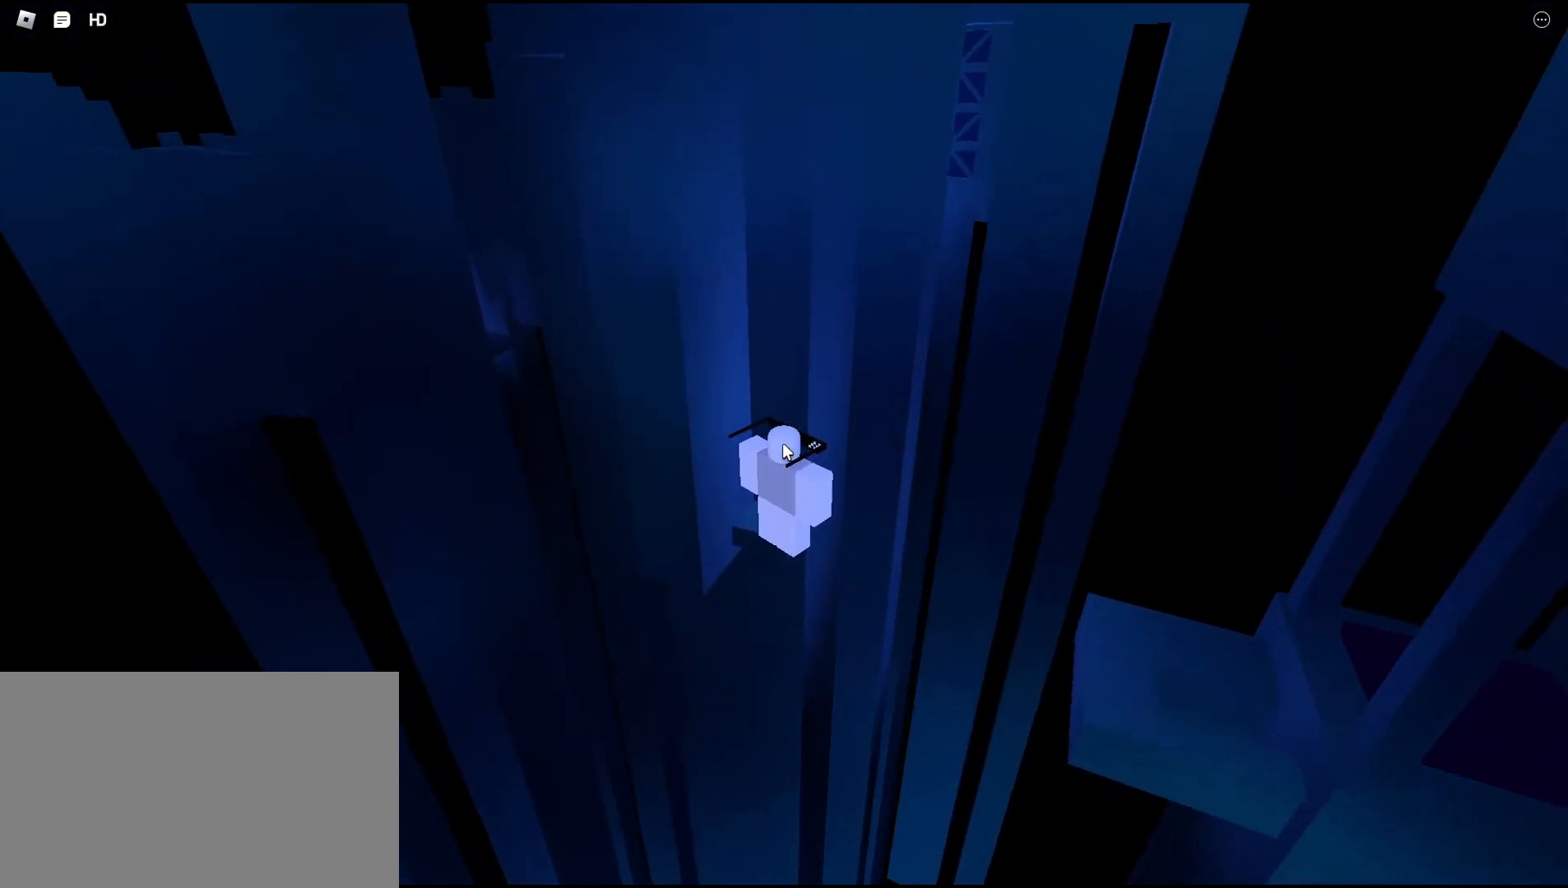
{"keys": [], "mouse": ["right"]}
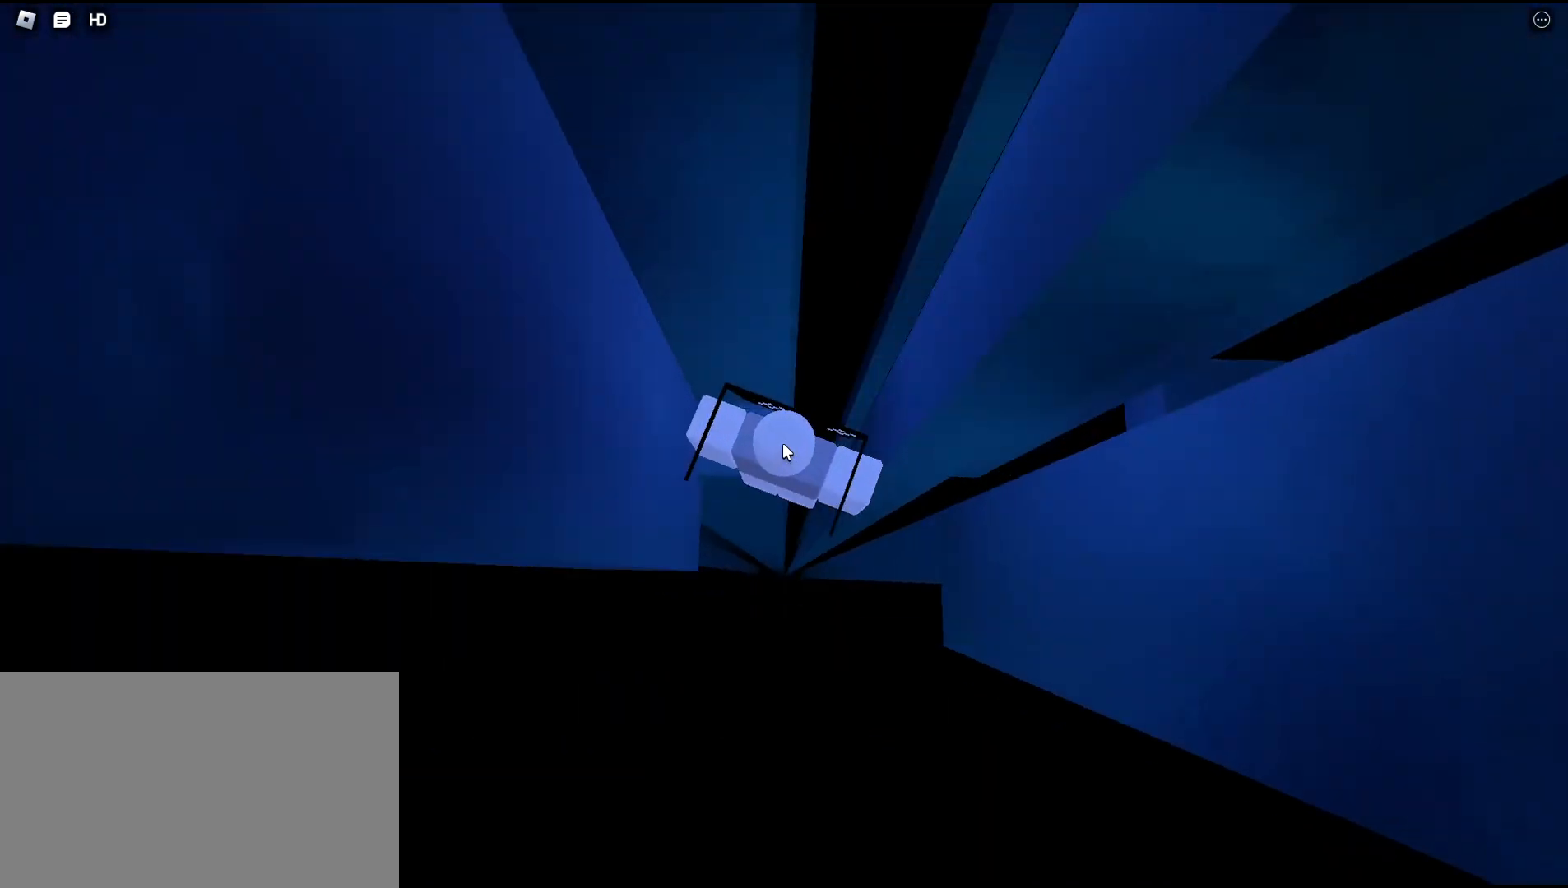
{"keys": ["shift"], "mouse": []}
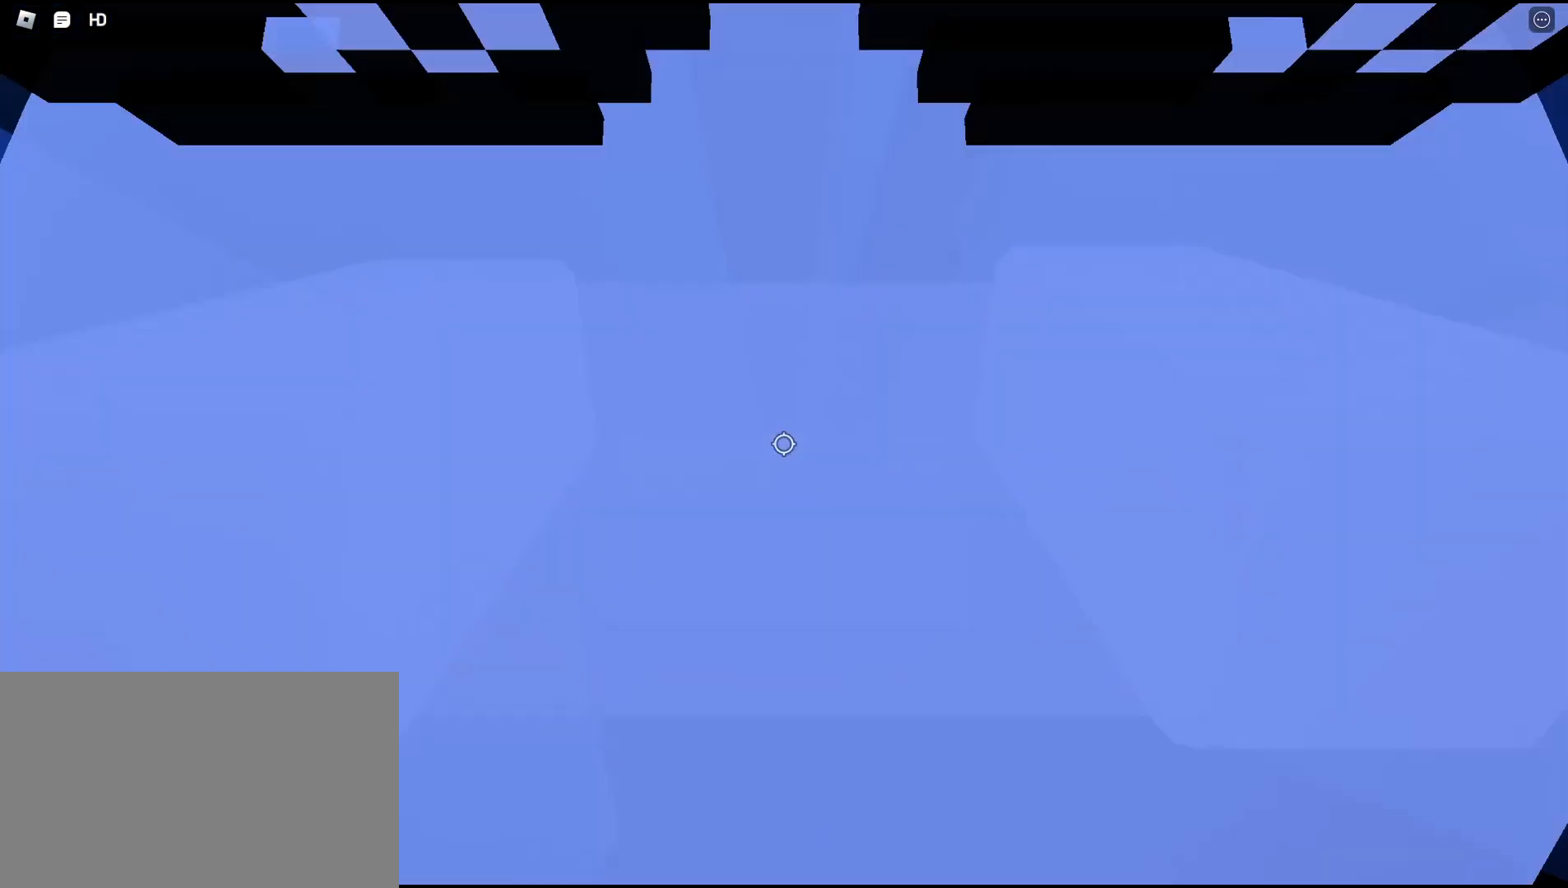
{"keys": [], "mouse": [], "events": [[33, "shift", "up"], [267, "a", "down"], [333, "a", "up"]]}
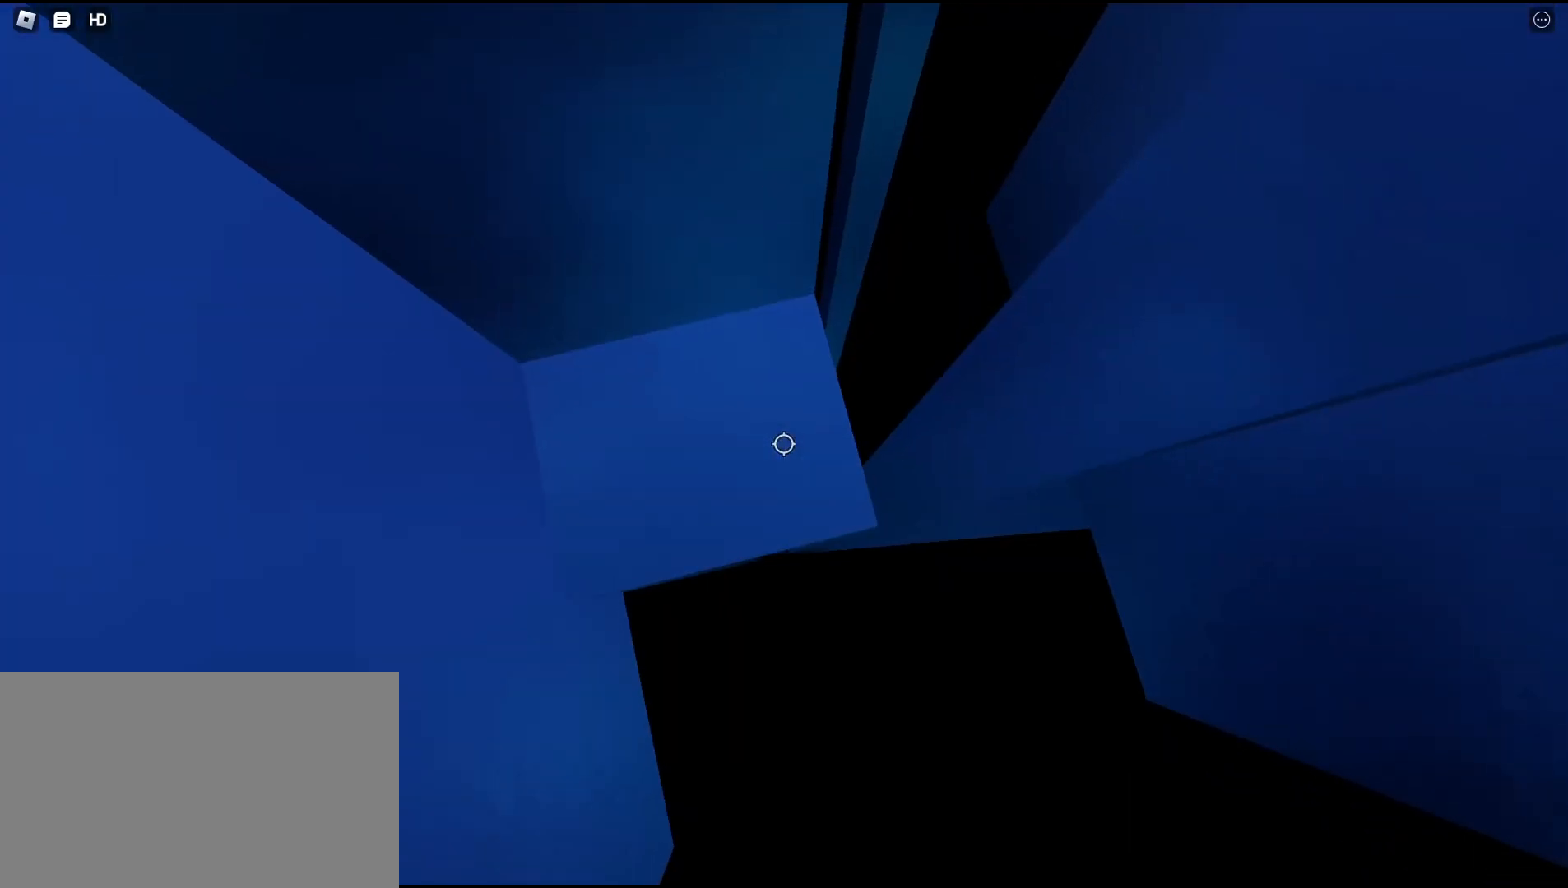
{"keys": [], "mouse": [], "events": [[67, "d", "down"], [100, "d", "up"], [233, "space", "down"], [300, "space", "up"]]}